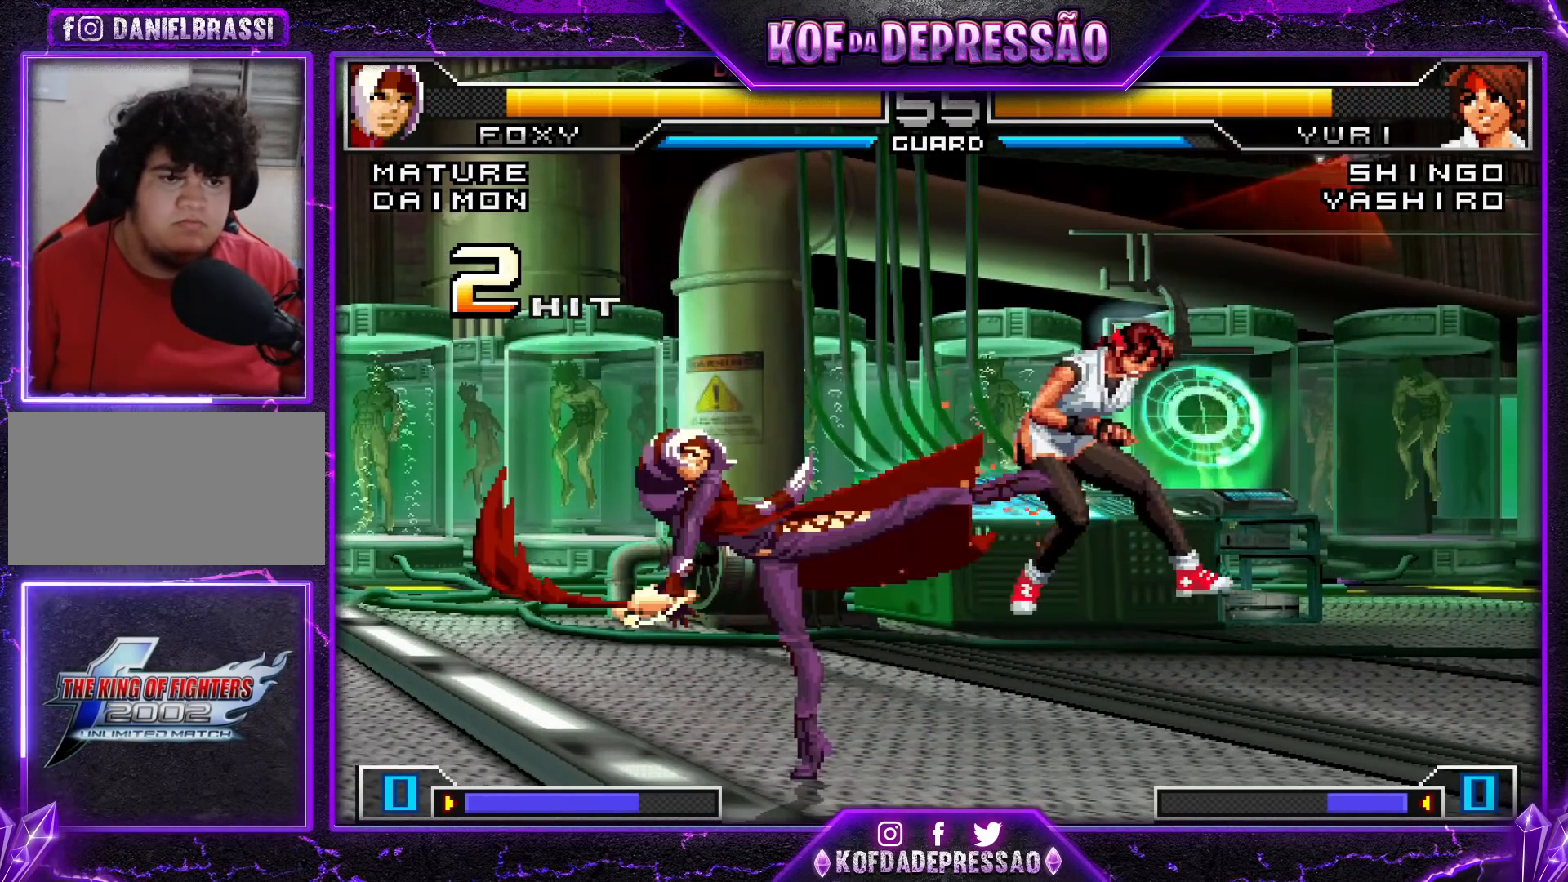
Gameplay with a controller (arcade stick); each line is a JSON object with the inputs held at the frame after it. "events" lists button and stick changes between this image and that frame as [ms after this image, input, new state], when the widget could be followed in between. Not read: L3 R3.
{"buttons": [], "left_stick": "right", "events": [[317, "left_stick", "right"], [367, "left_stick", "center"], [434, "left_stick", "right"]]}
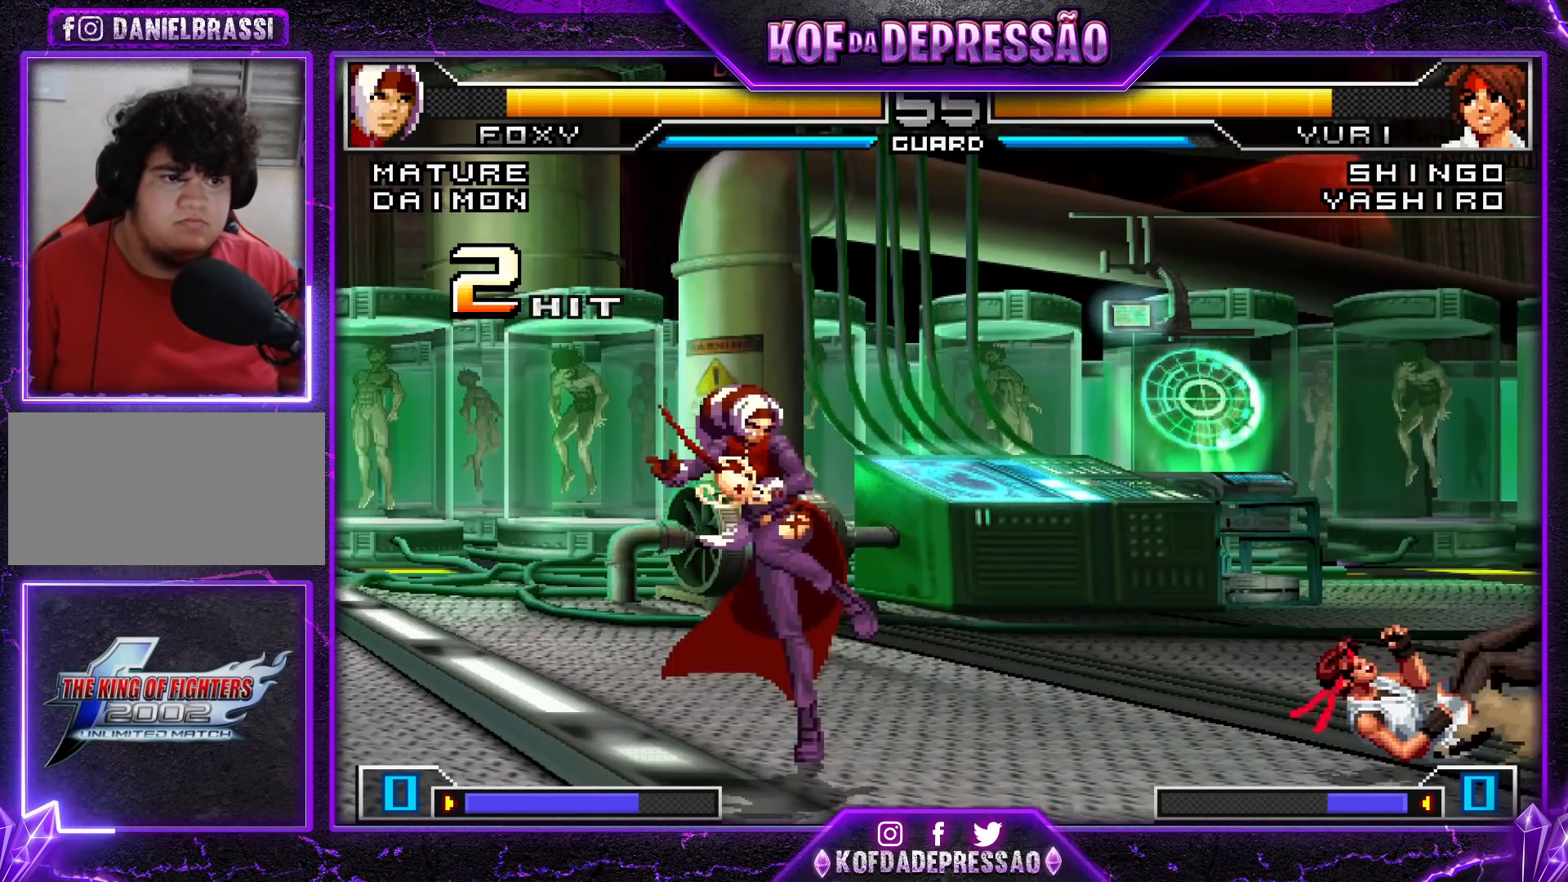
{"buttons": ["SQUARE"], "left_stick": "left", "events": [[233, "left_stick", "center"], [450, "SQUARE", "down"], [450, "left_stick", "left"]]}
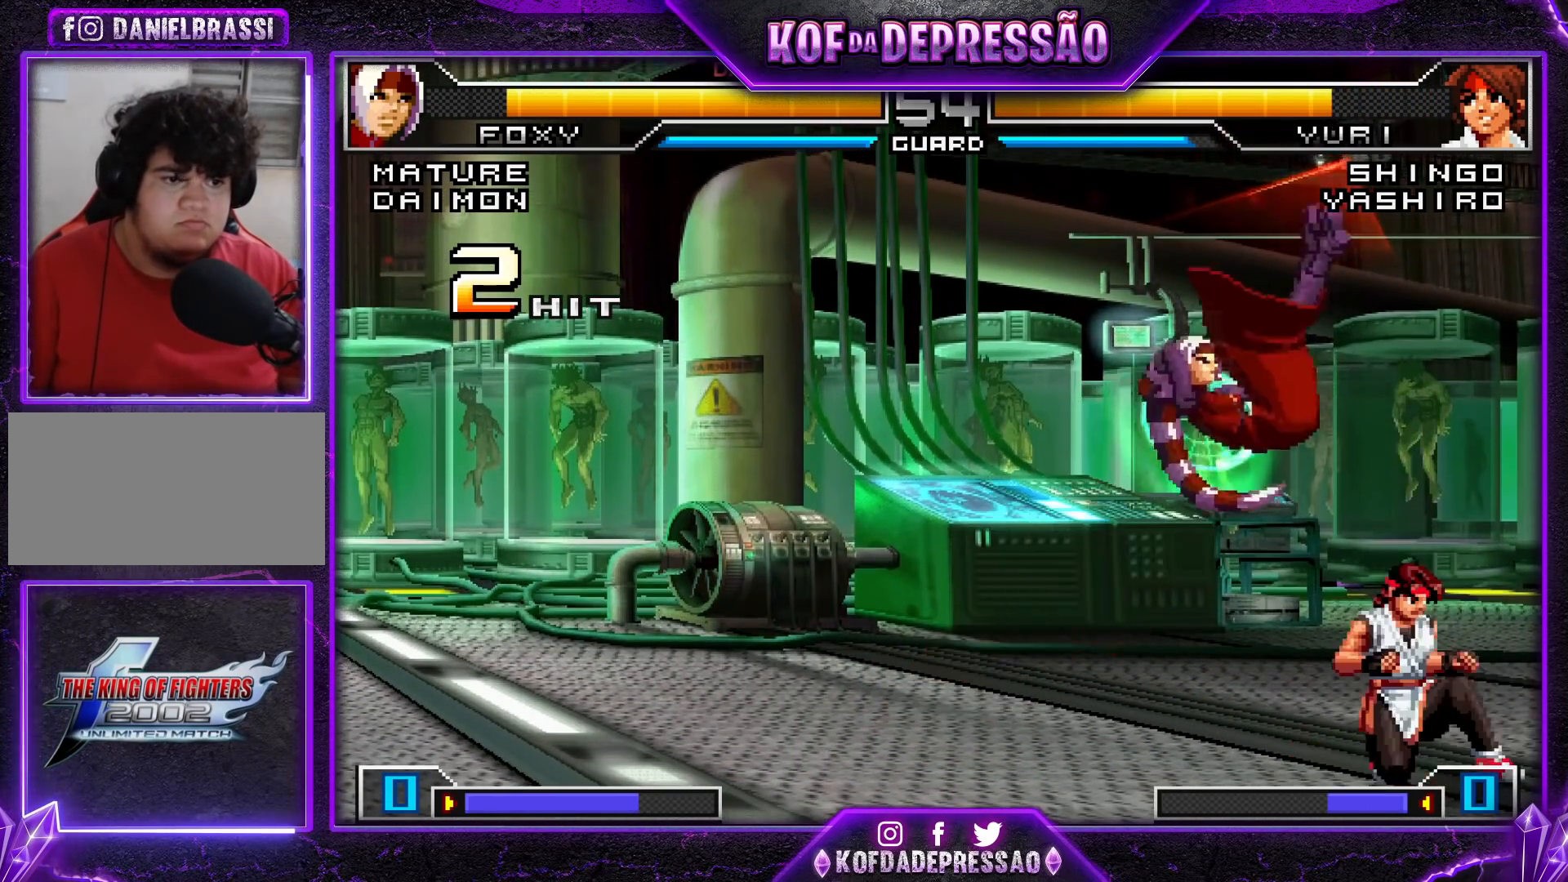
{"buttons": [], "left_stick": "right", "events": [[84, "SQUARE", "up"], [334, "R1", "down"], [451, "left_stick", "center"], [467, "R1", "up"], [501, "left_stick", "right"]]}
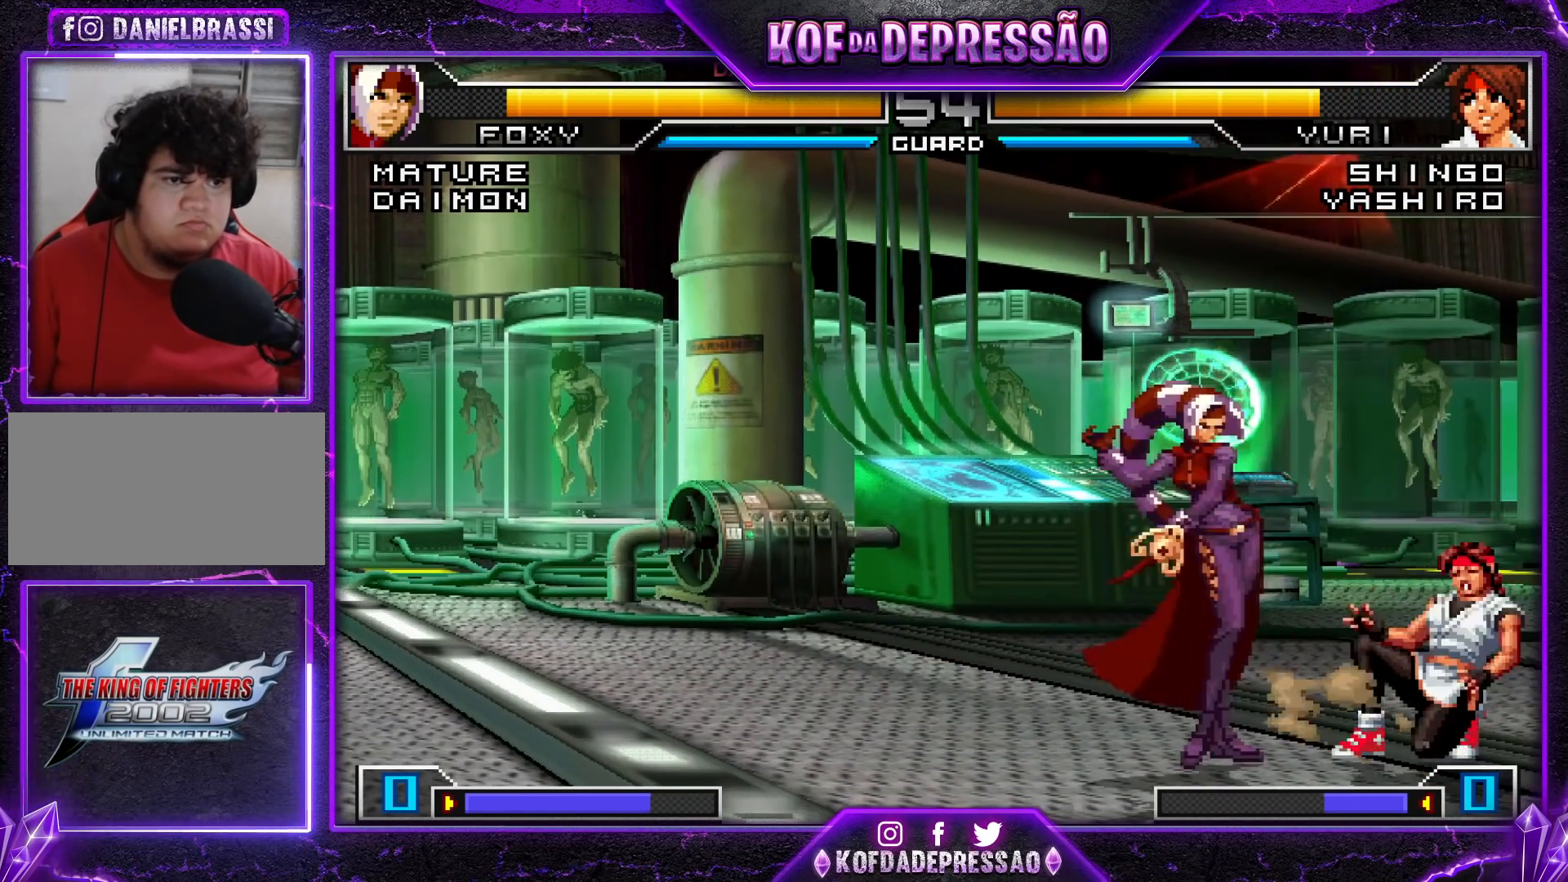
{"buttons": [], "left_stick": "center", "events": [[267, "SQUARE", "down"], [400, "SQUARE", "up"], [450, "left_stick", "center"]]}
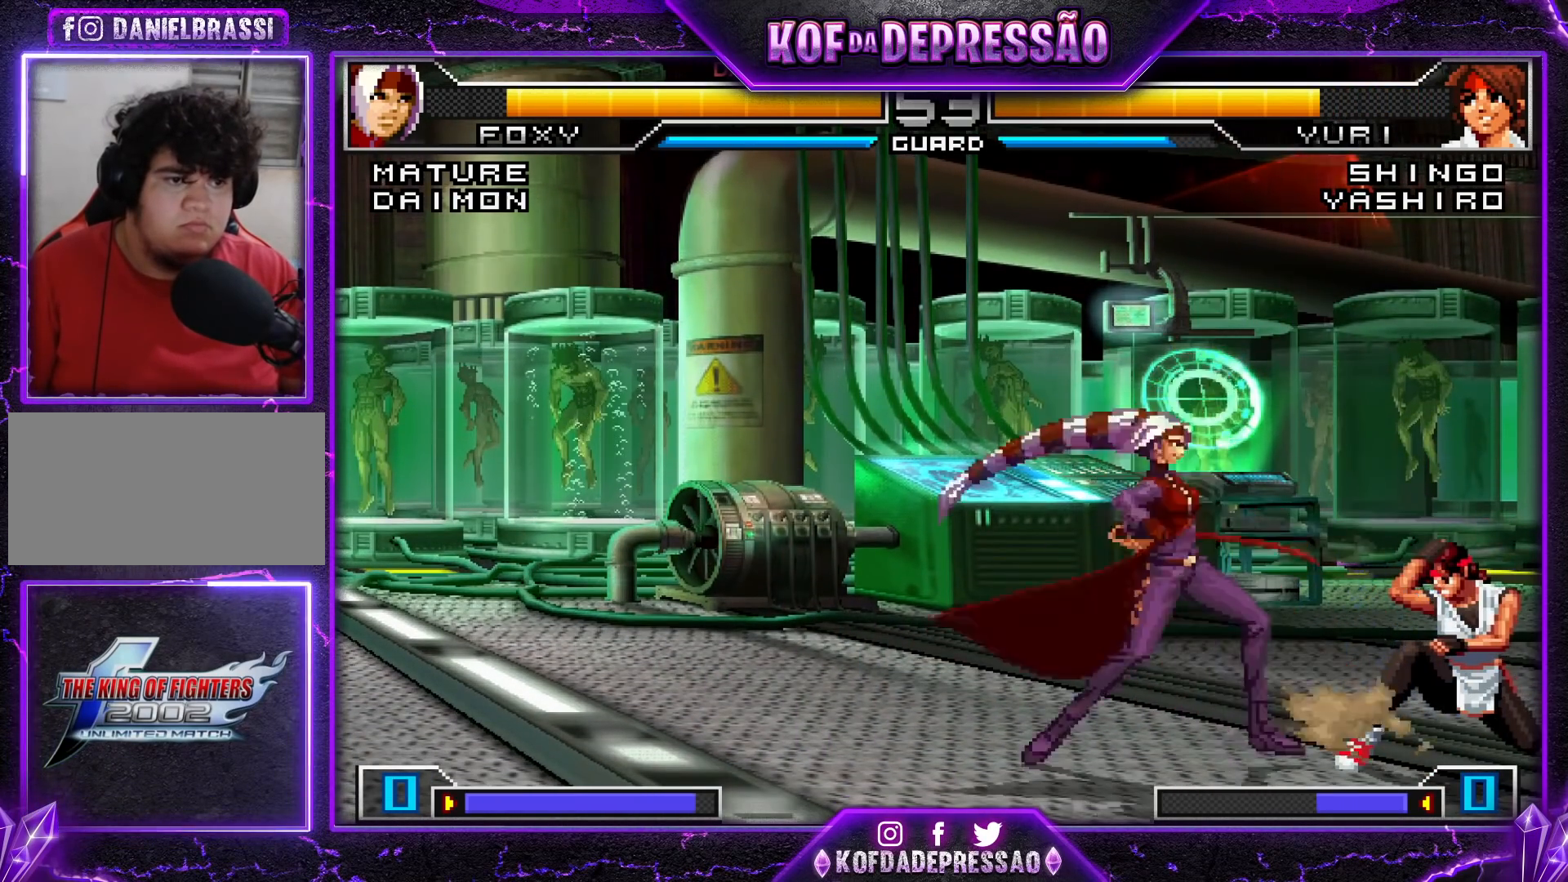
{"buttons": [], "left_stick": "down", "events": [[134, "left_stick", "down"], [150, "SQUARE", "down"], [250, "SQUARE", "up"], [250, "left_stick", "center"], [367, "left_stick", "right"], [451, "left_stick", "down"]]}
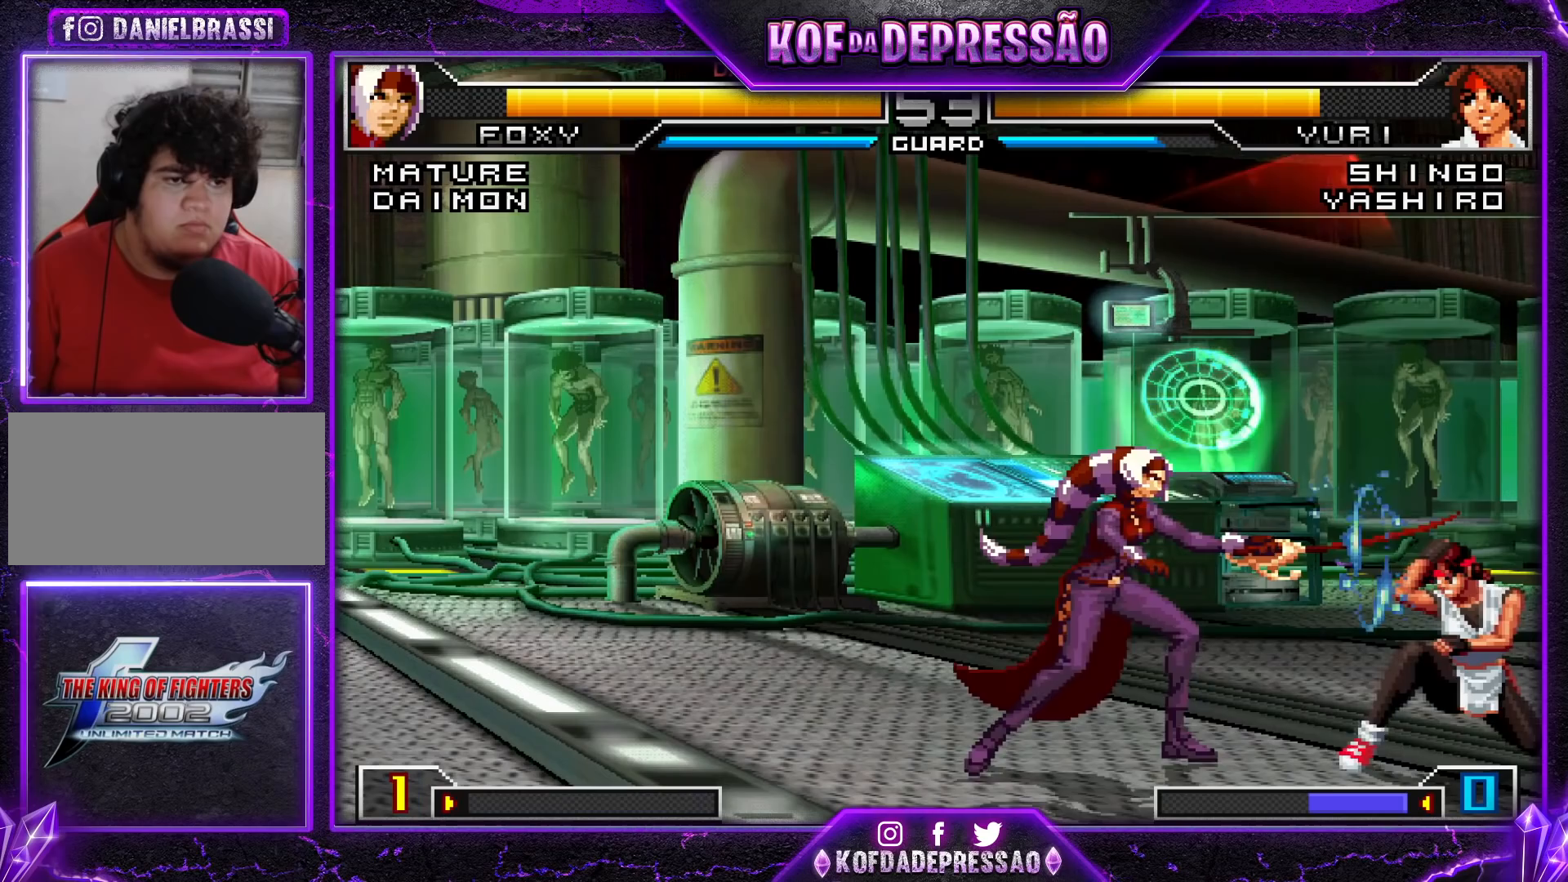
{"buttons": [], "left_stick": "center", "events": [[50, "R1", "down"], [66, "left_stick", "left"], [167, "R1", "up"], [183, "left_stick", "center"]]}
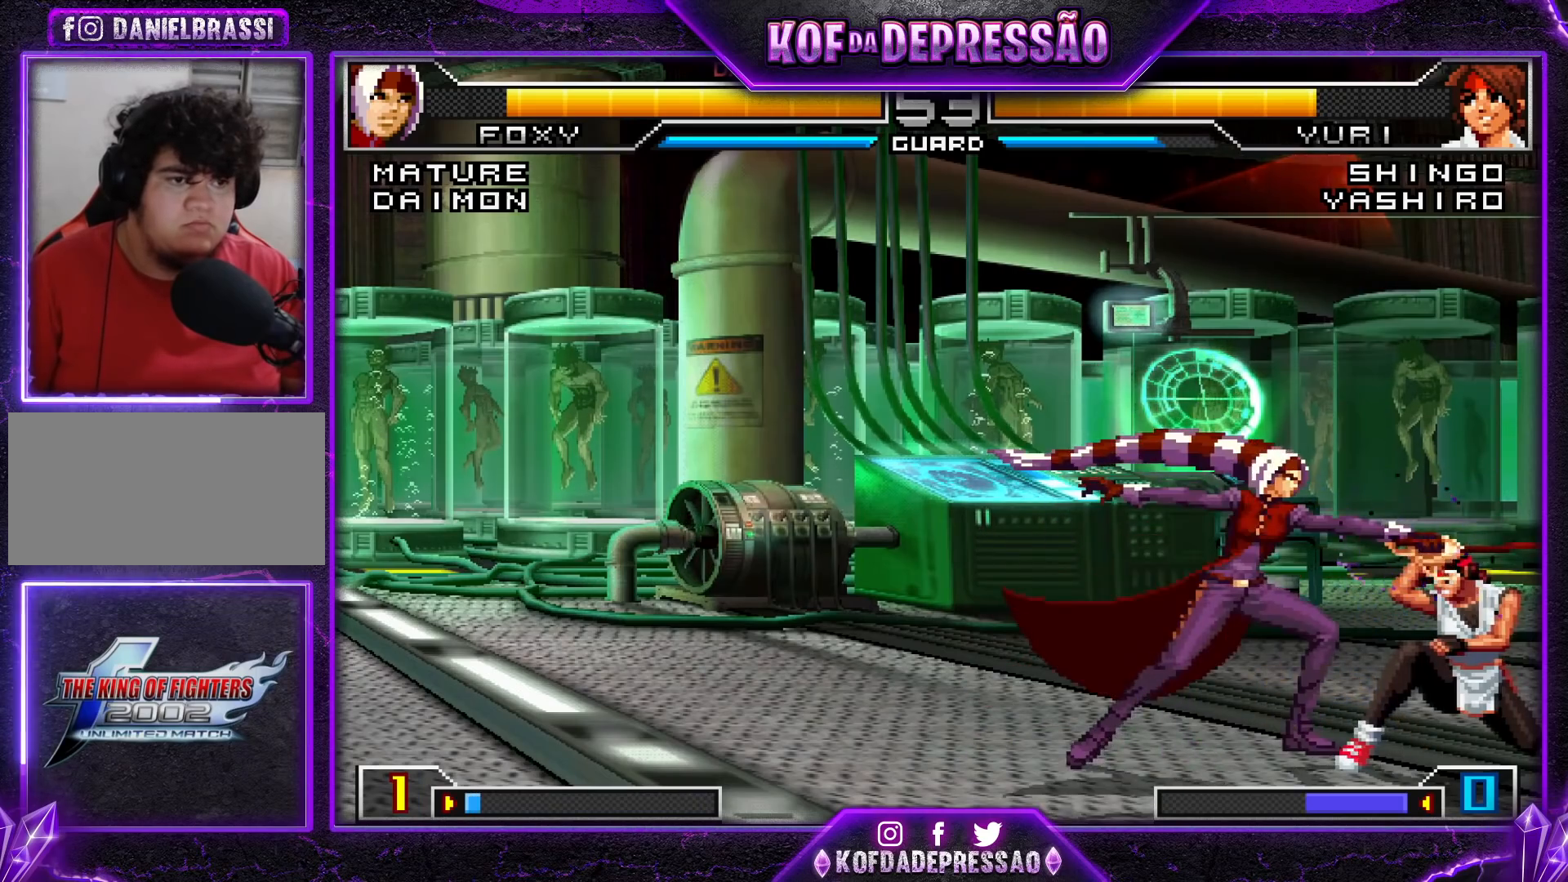
{"buttons": [], "left_stick": "down-left", "events": [[351, "left_stick", "right"], [484, "left_stick", "down-left"]]}
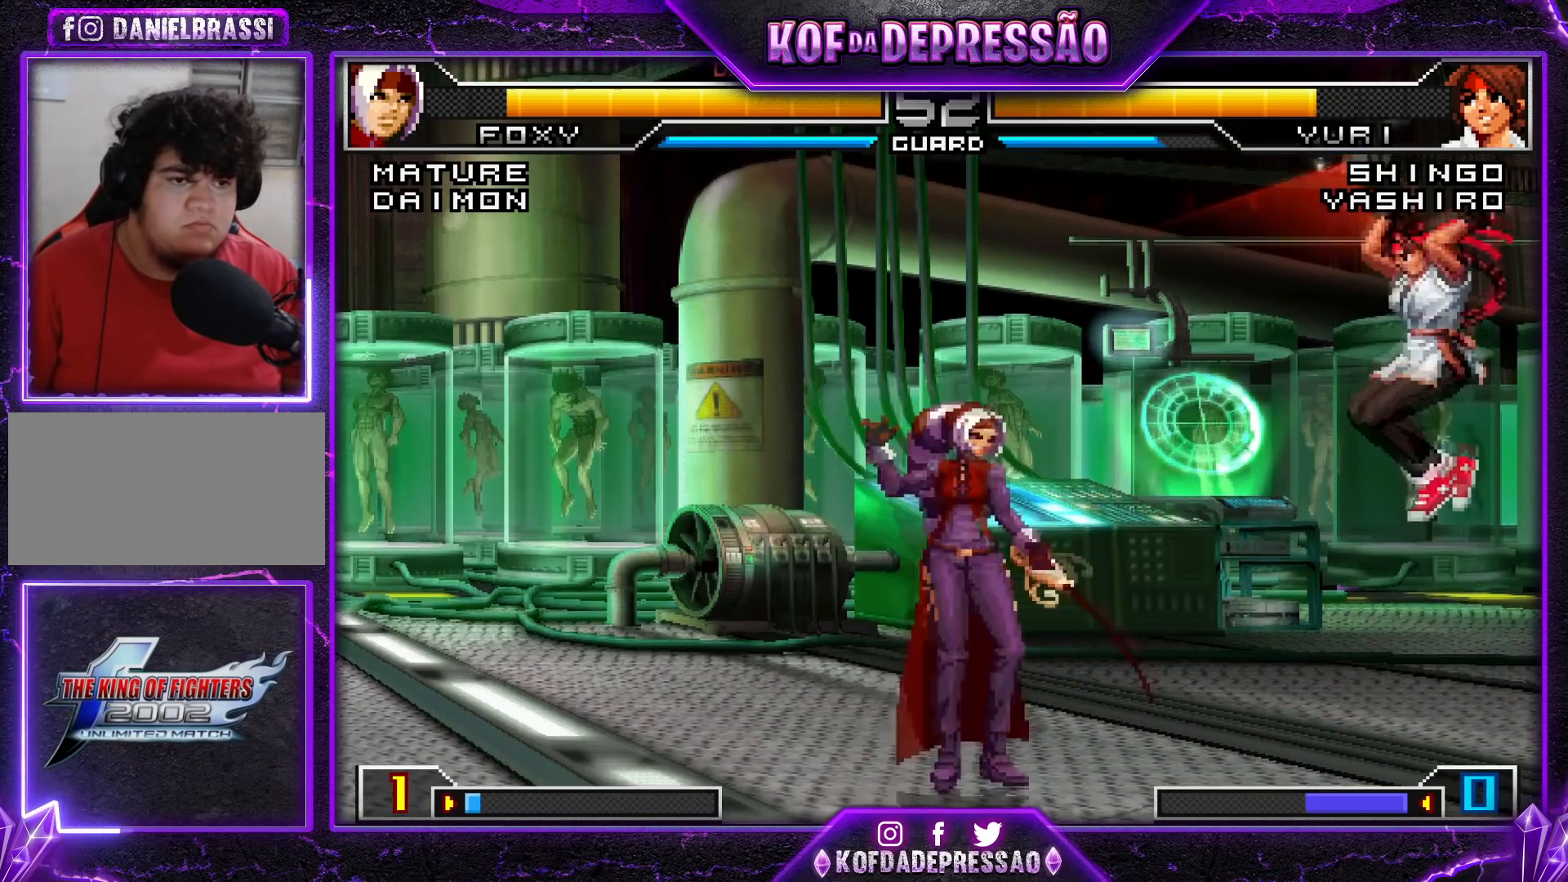
{"buttons": [], "left_stick": "center", "events": [[116, "left_stick", "left"], [400, "left_stick", "right"], [500, "left_stick", "center"]]}
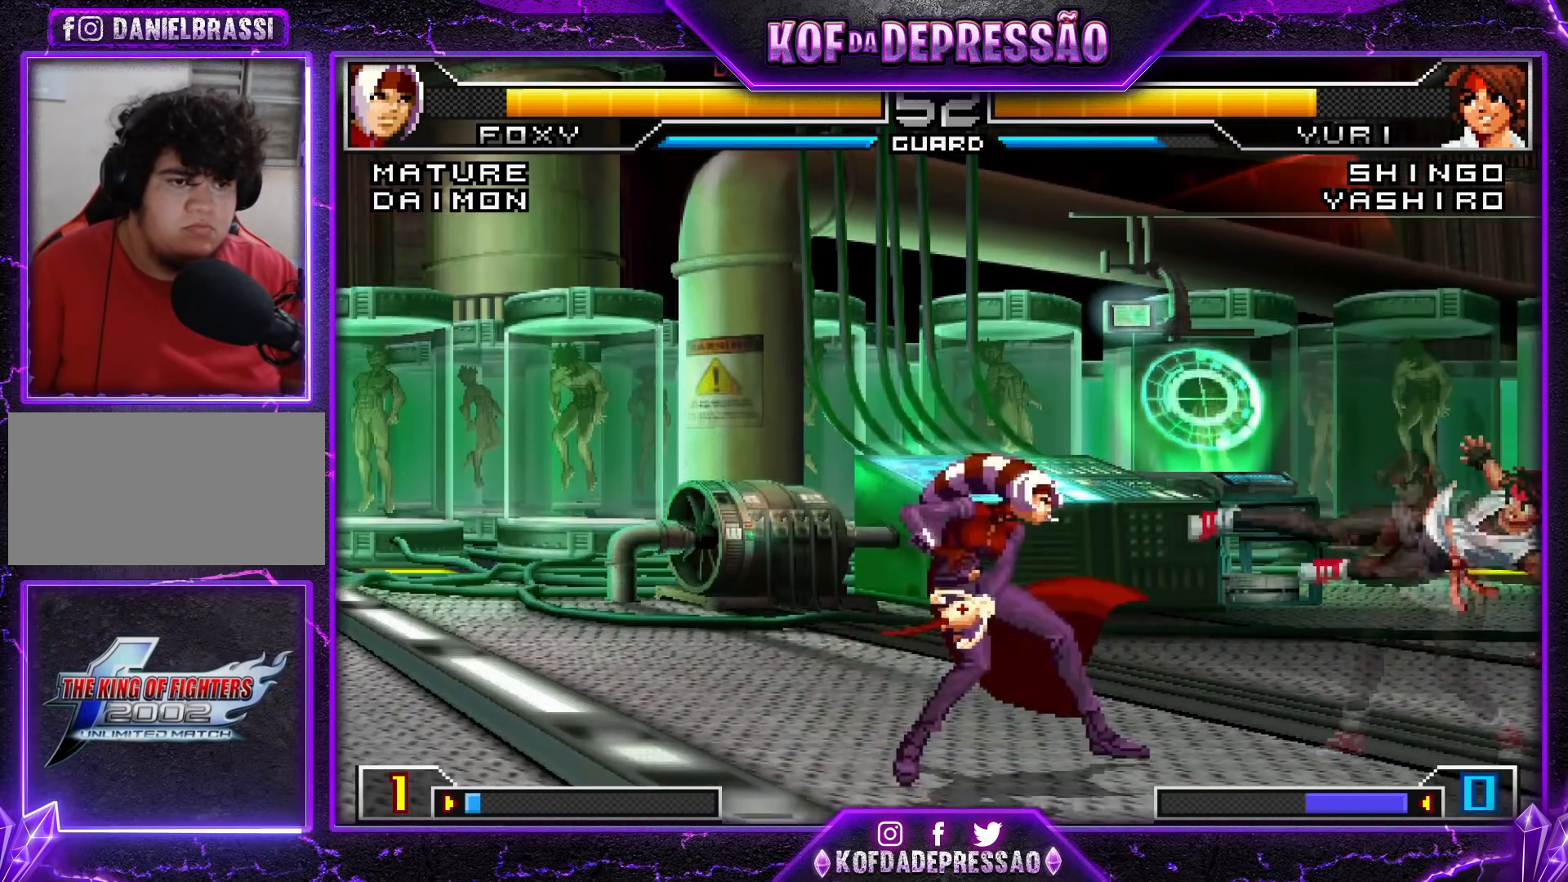
{"buttons": [], "left_stick": "left", "events": [[100, "CROSS", "down"], [184, "CROSS", "up"], [200, "left_stick", "left"]]}
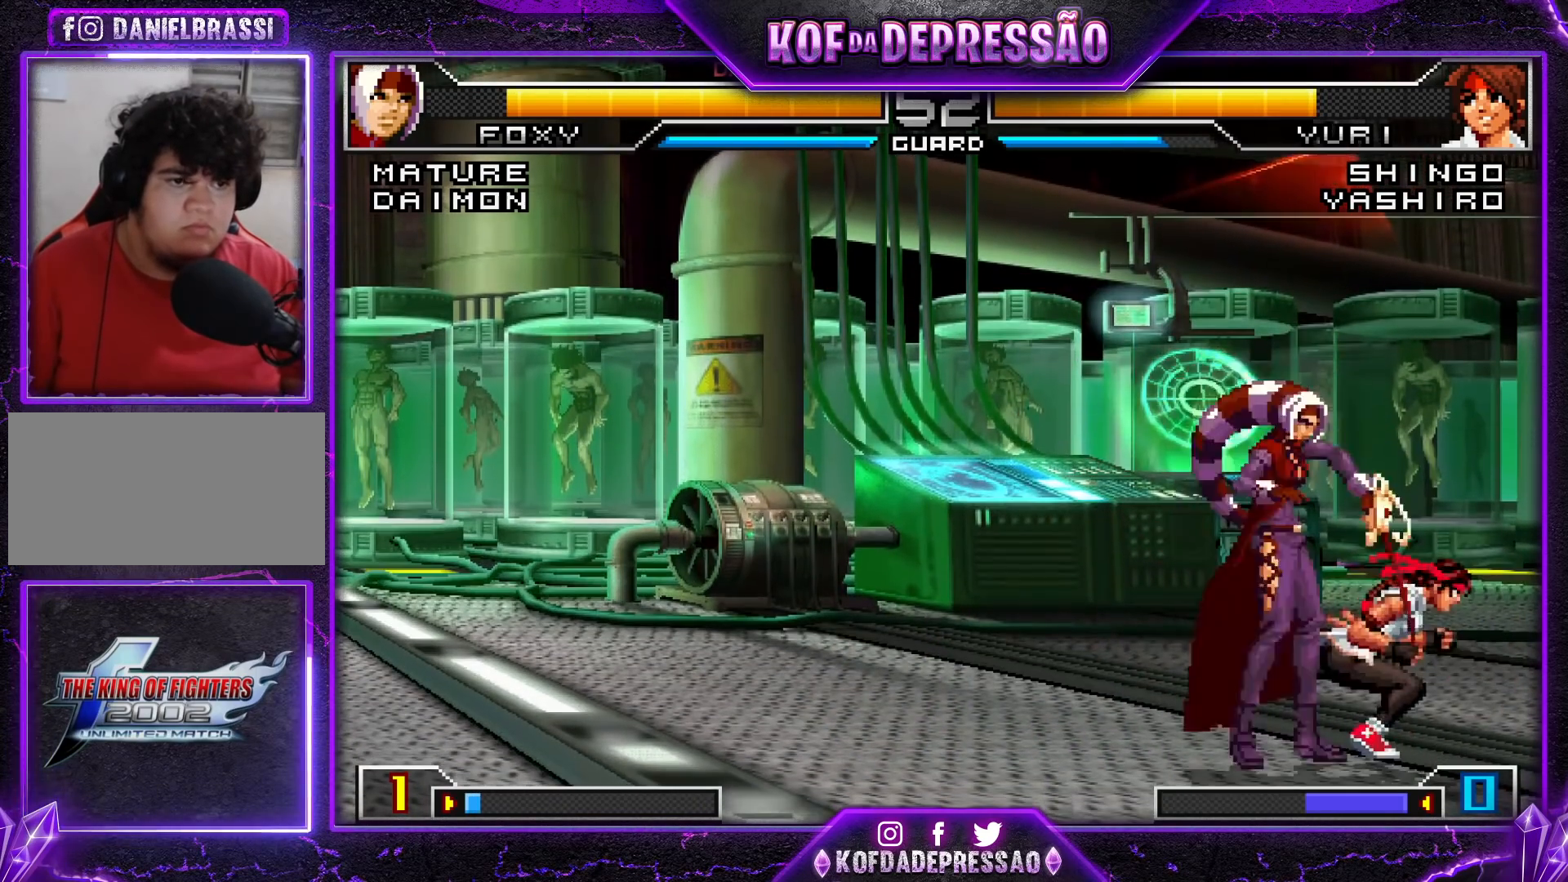
{"buttons": [], "left_stick": "center", "events": [[66, "TRIANGLE", "down"], [83, "left_stick", "down-left"], [183, "TRIANGLE", "up"], [217, "left_stick", "right"], [250, "SQUARE", "down"], [333, "SQUARE", "up"], [350, "left_stick", "center"]]}
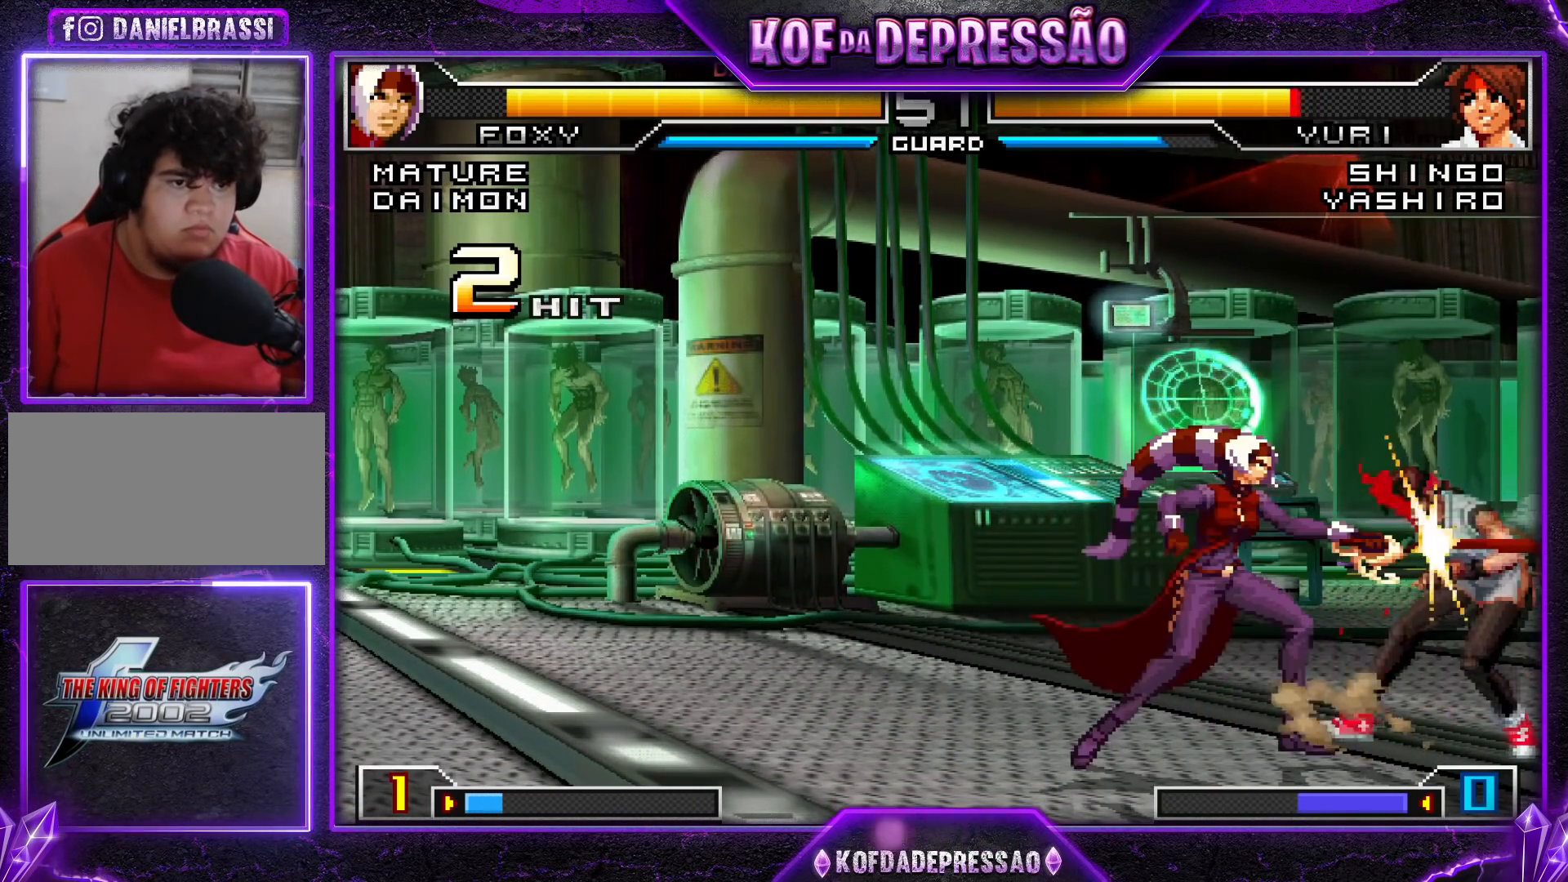
{"buttons": [], "left_stick": "down", "events": [[134, "SQUARE", "down"], [150, "left_stick", "down-right"], [267, "SQUARE", "up"], [284, "left_stick", "center"], [384, "left_stick", "right"], [434, "left_stick", "down"]]}
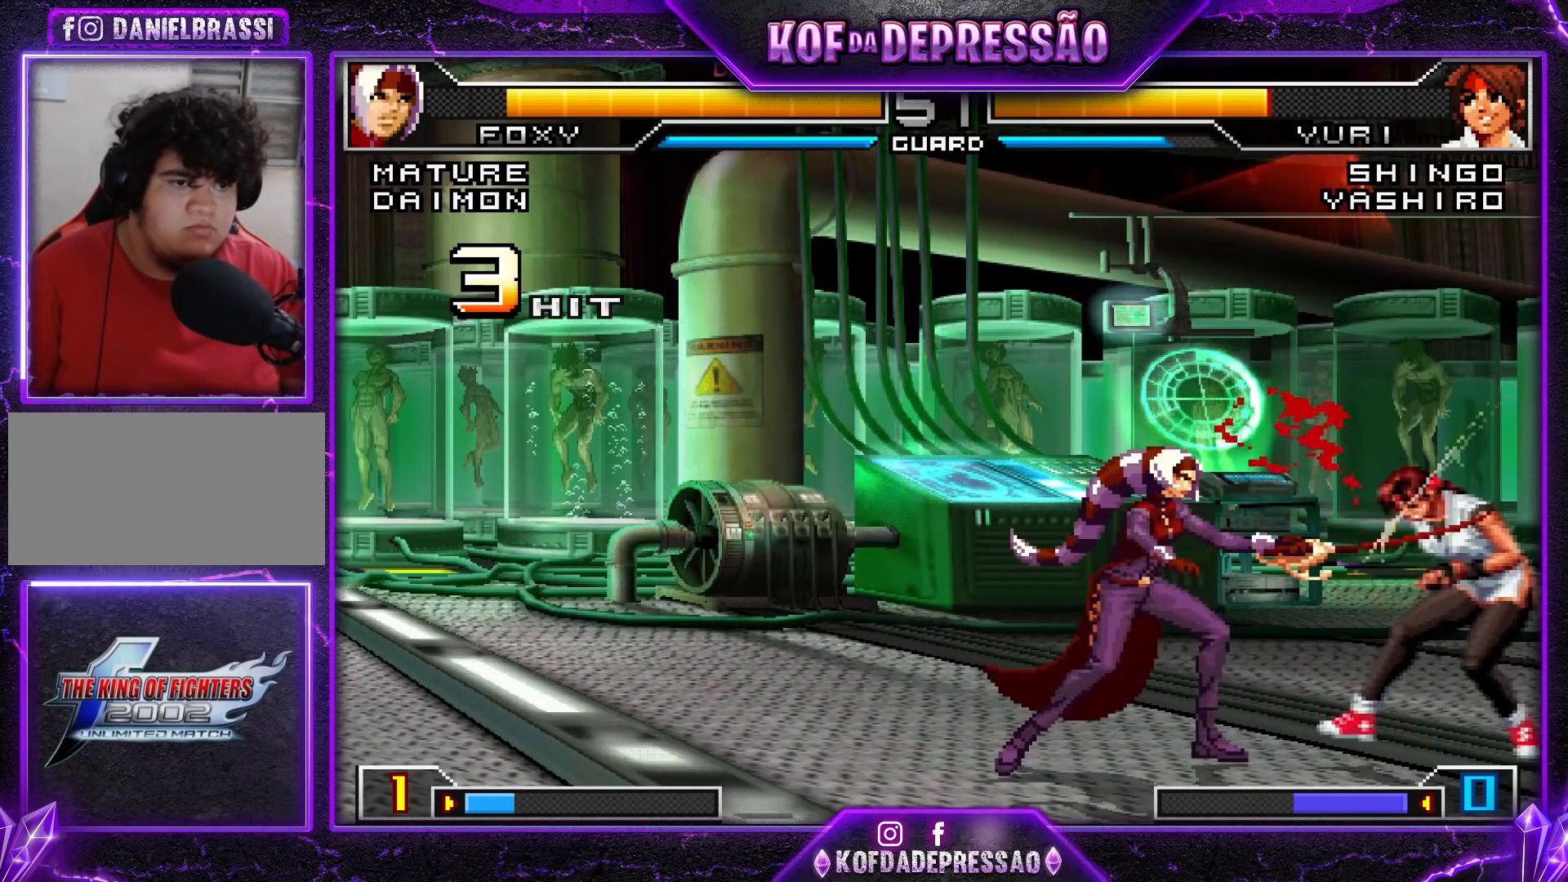
{"buttons": ["R1"], "left_stick": "right", "events": [[16, "R1", "down"], [33, "left_stick", "left"], [167, "R1", "up"], [183, "left_stick", "center"], [233, "left_stick", "right"], [317, "R1", "down"], [383, "R1", "up"], [450, "R1", "down"]]}
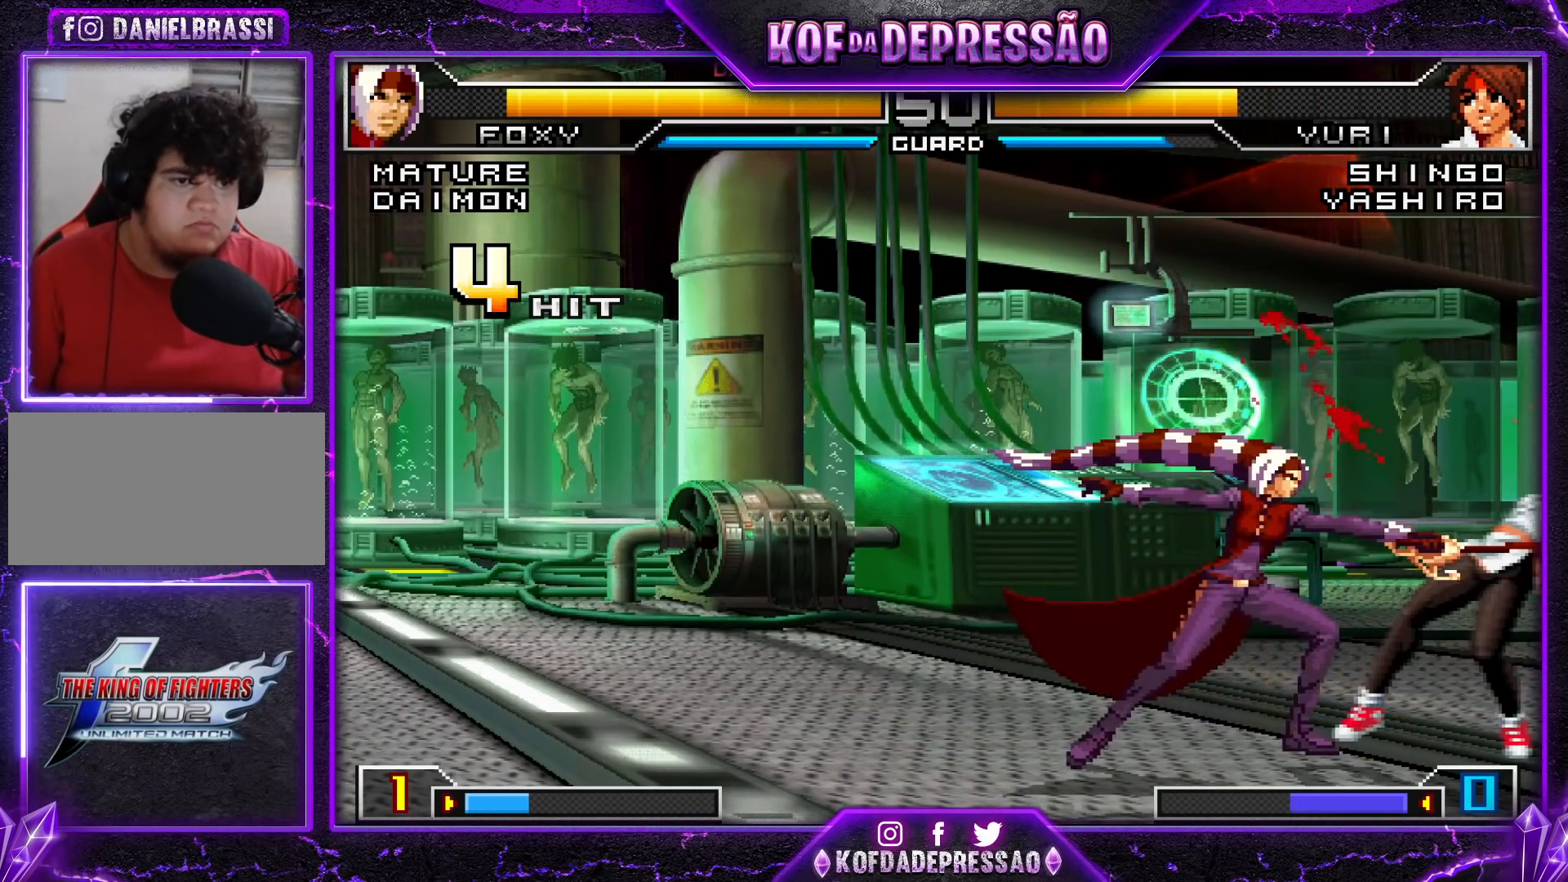
{"buttons": ["R1"], "left_stick": "center", "events": [[34, "R1", "up"], [100, "R1", "down"], [117, "left_stick", "center"], [134, "TRIANGLE", "down"], [217, "R1", "up"], [234, "TRIANGLE", "up"], [300, "R1", "down"]]}
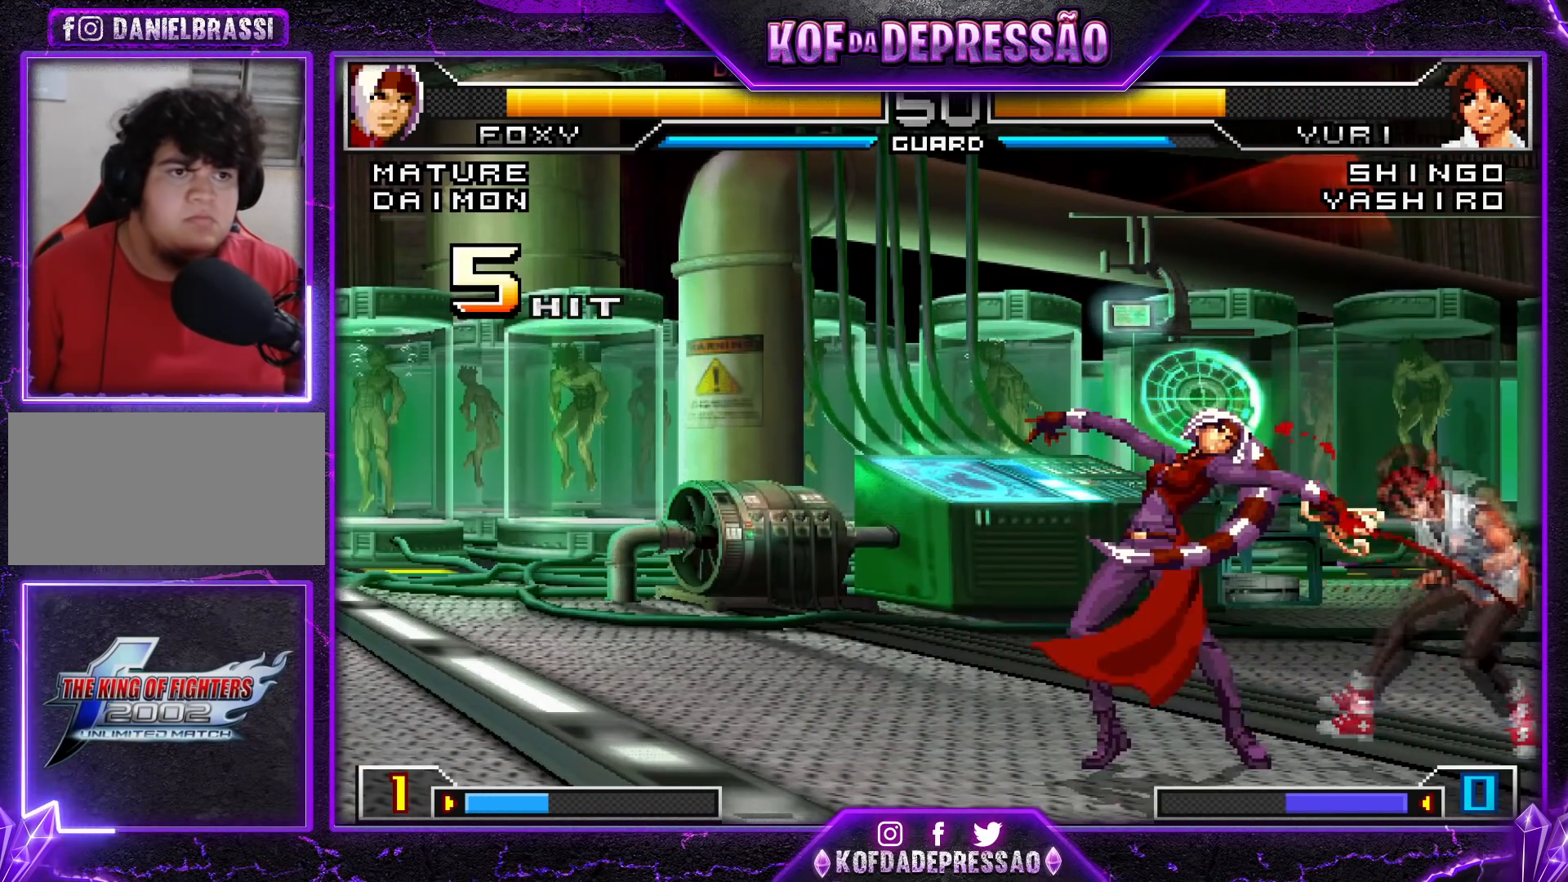
{"buttons": [], "left_stick": "right", "events": [[283, "R1", "up"], [433, "left_stick", "right"]]}
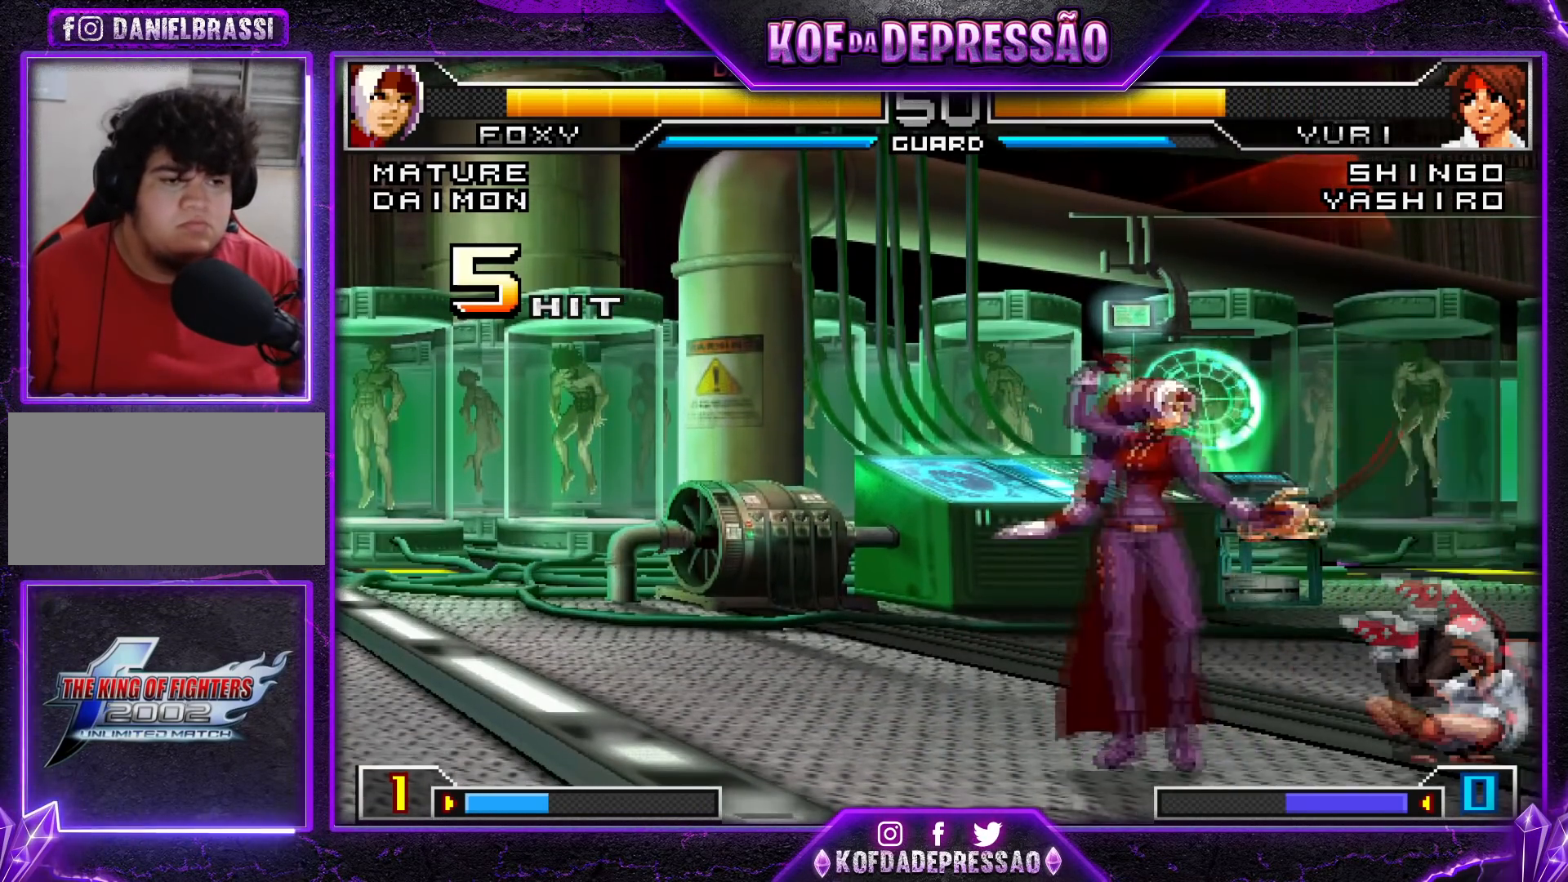
{"buttons": [], "left_stick": "down-left", "events": [[34, "left_stick", "center"], [84, "left_stick", "left"], [184, "left_stick", "center"], [234, "left_stick", "right"], [334, "left_stick", "left"], [434, "left_stick", "down-left"]]}
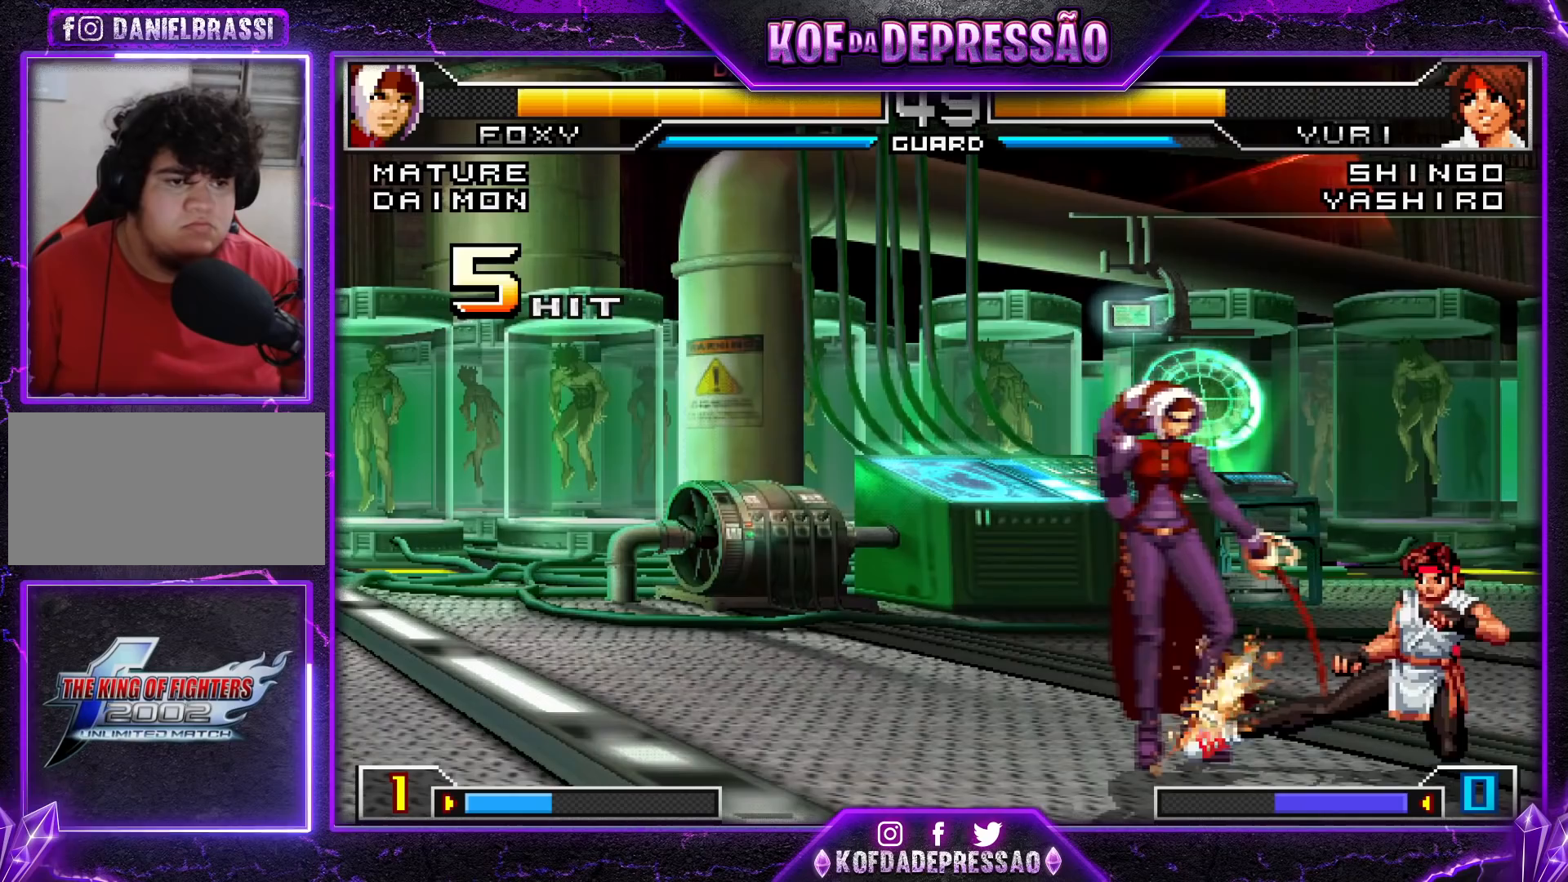
{"buttons": ["R1"], "left_stick": "up", "events": [[300, "left_stick", "up"], [367, "CROSS", "down"], [367, "R1", "down"], [500, "CROSS", "up"]]}
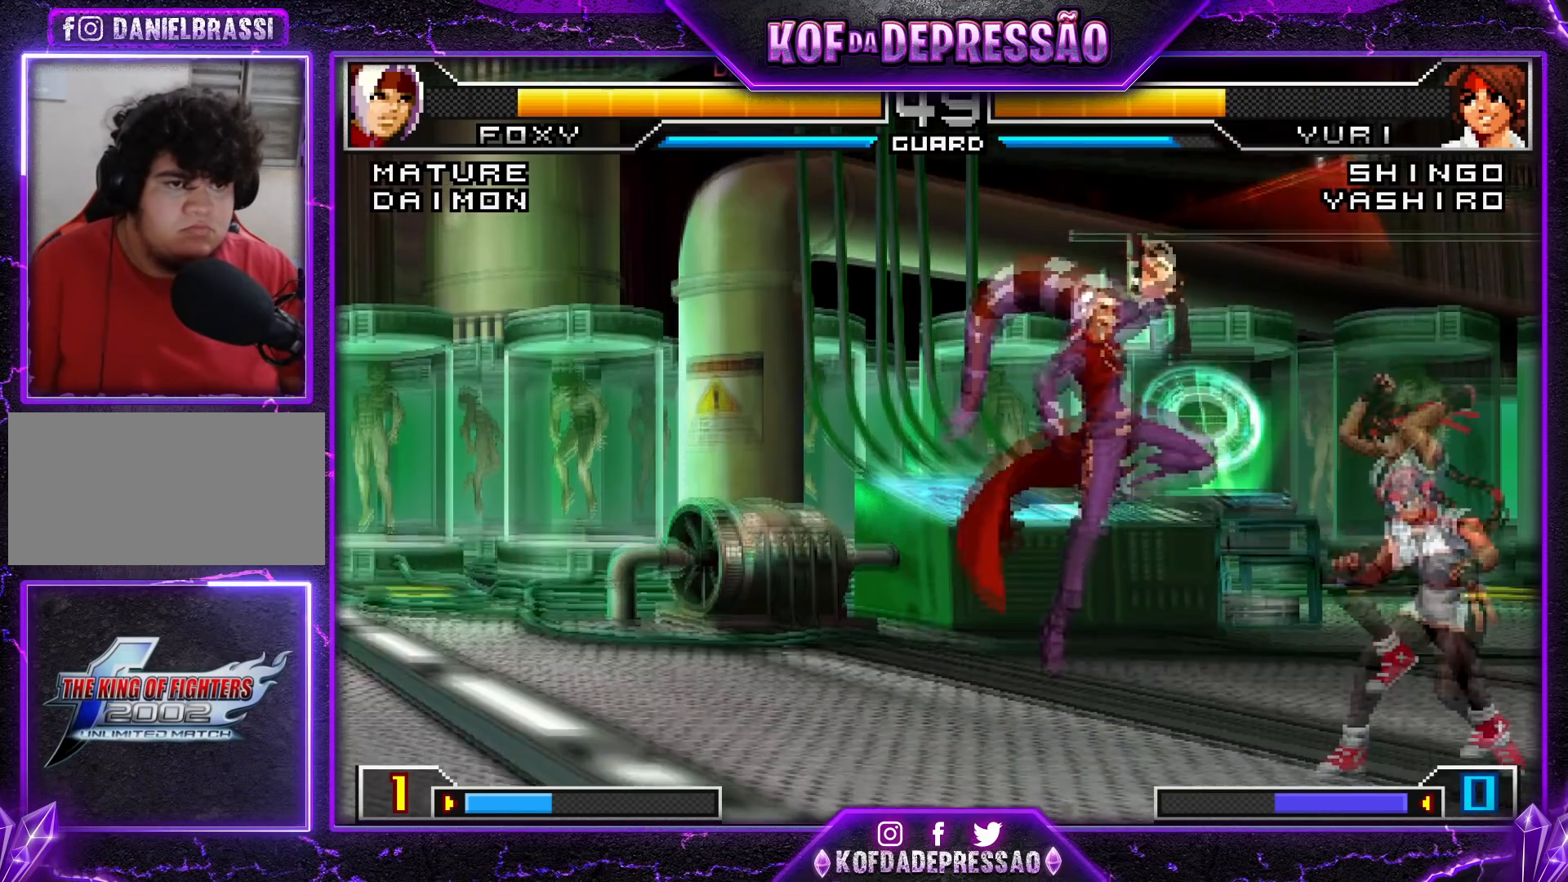
{"buttons": [], "left_stick": "left", "events": [[17, "R1", "up"], [184, "left_stick", "center"], [334, "left_stick", "left"]]}
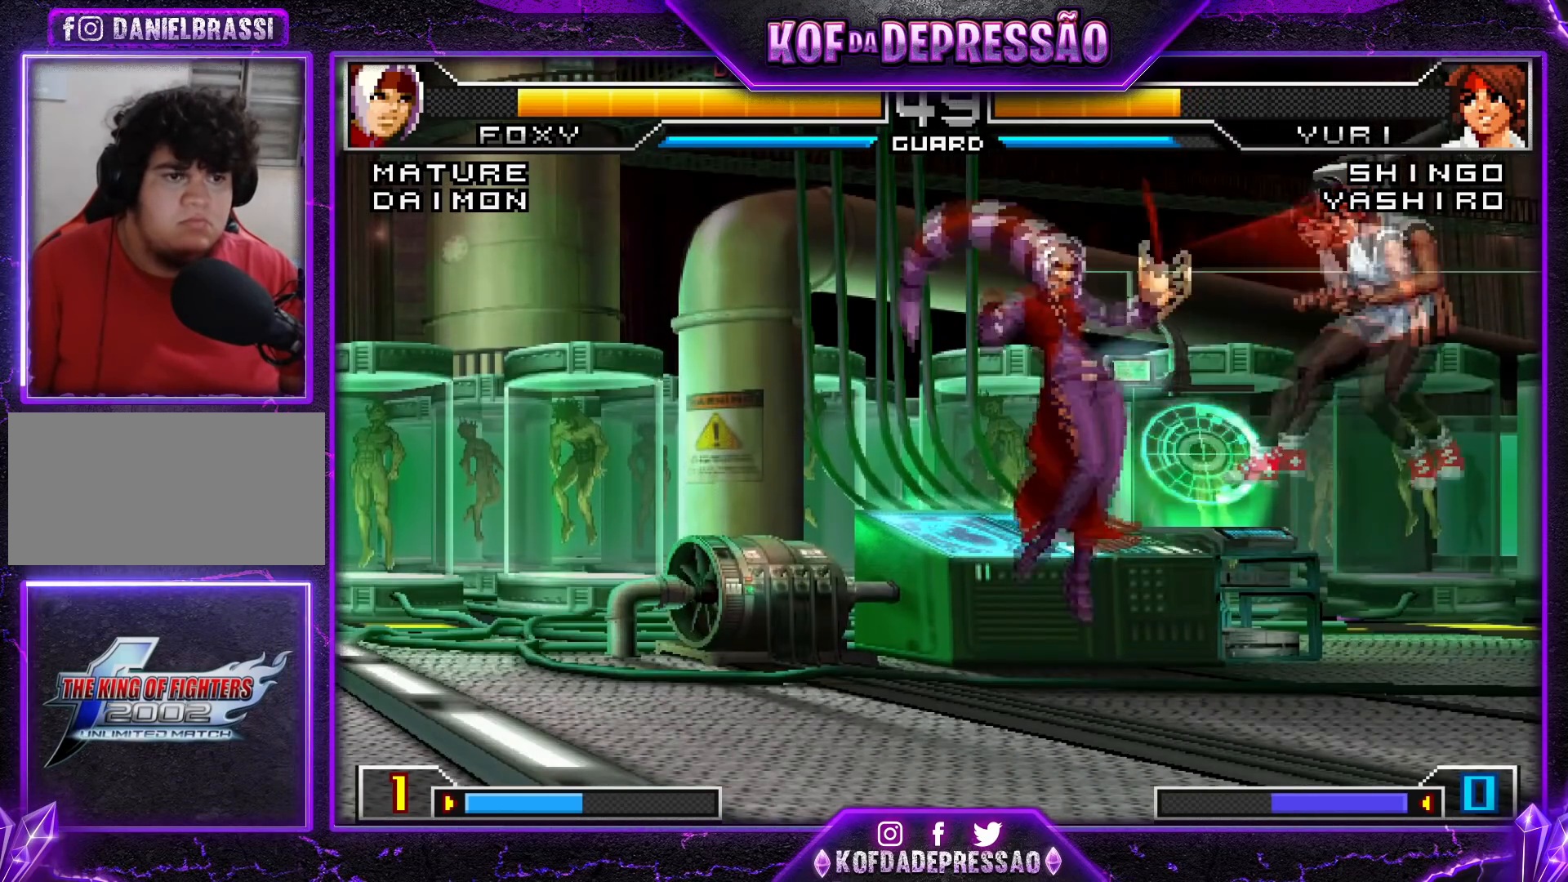
{"buttons": [], "left_stick": "center", "events": [[66, "left_stick", "center"], [116, "SQUARE", "down"], [200, "SQUARE", "up"]]}
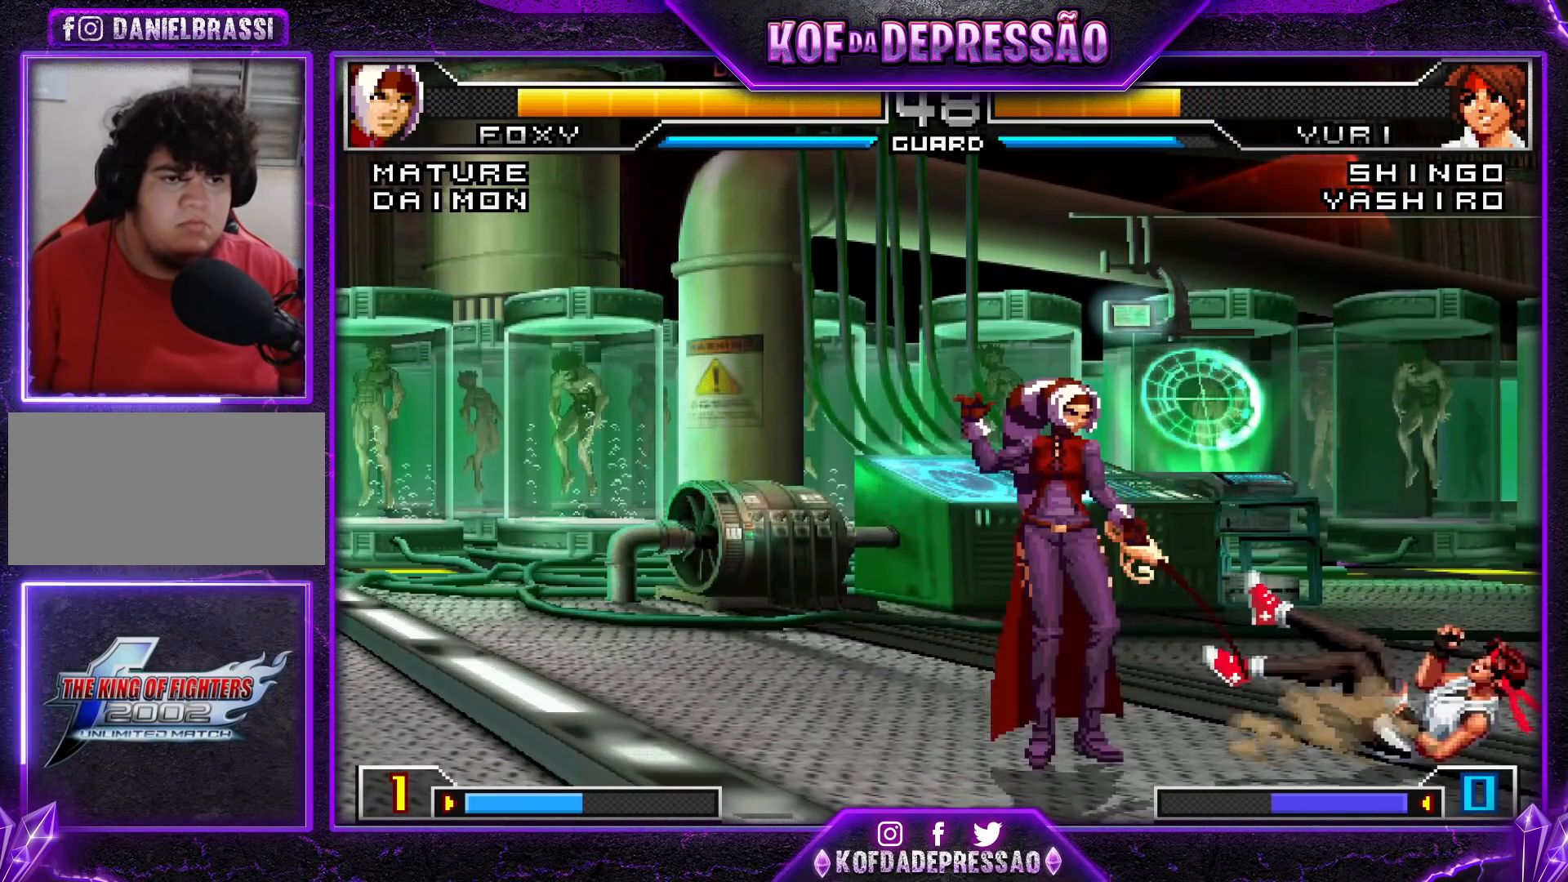
{"buttons": [], "left_stick": "right", "events": [[351, "left_stick", "right"]]}
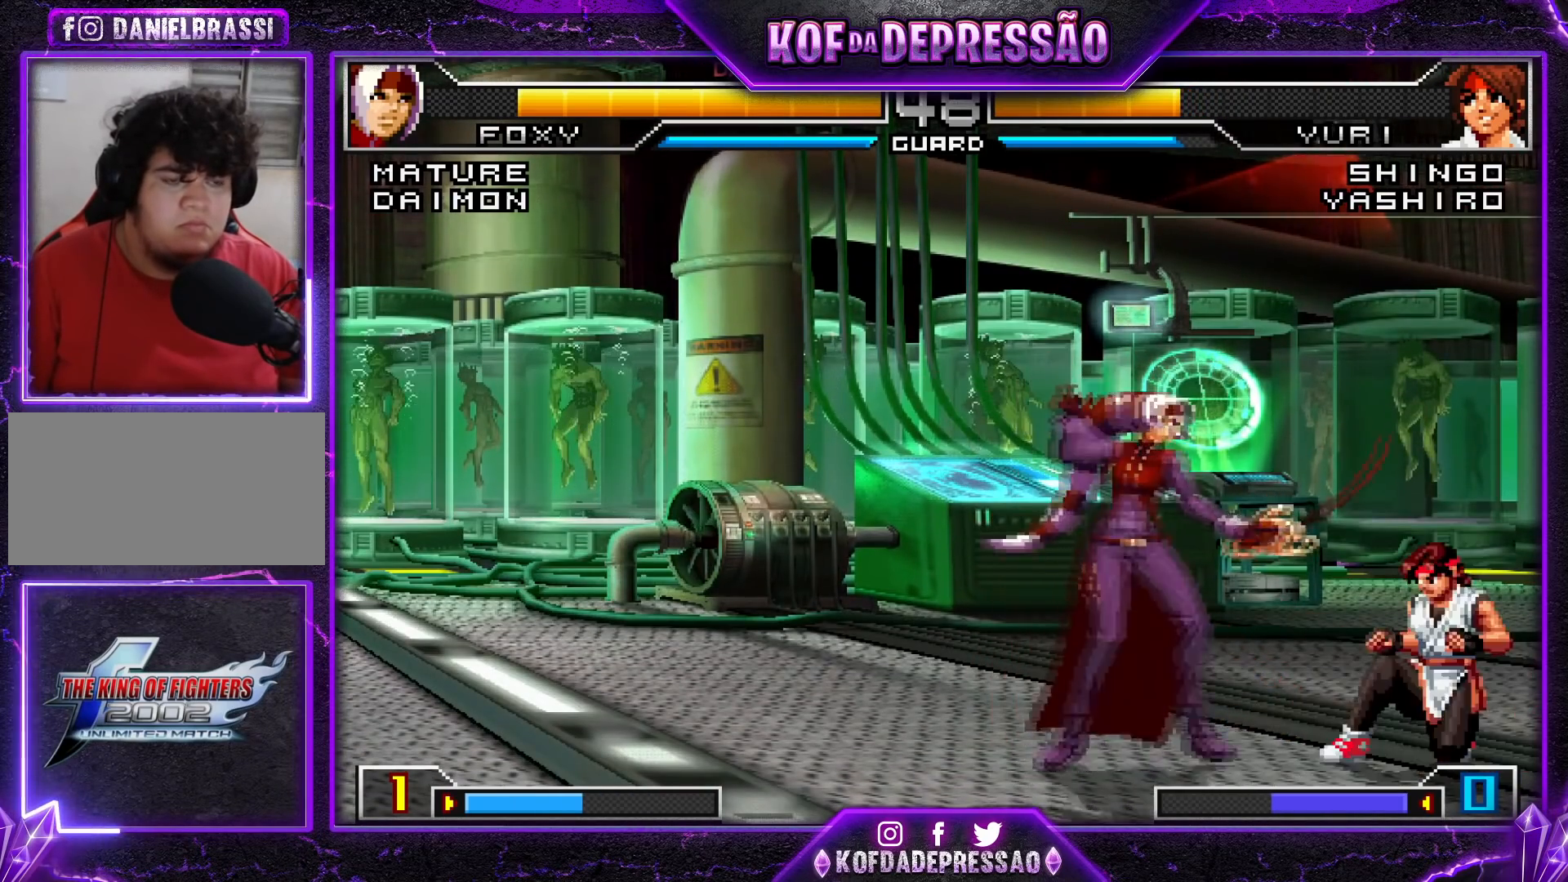
{"buttons": [], "left_stick": "down-left", "events": [[50, "left_stick", "center"], [133, "left_stick", "down-left"]]}
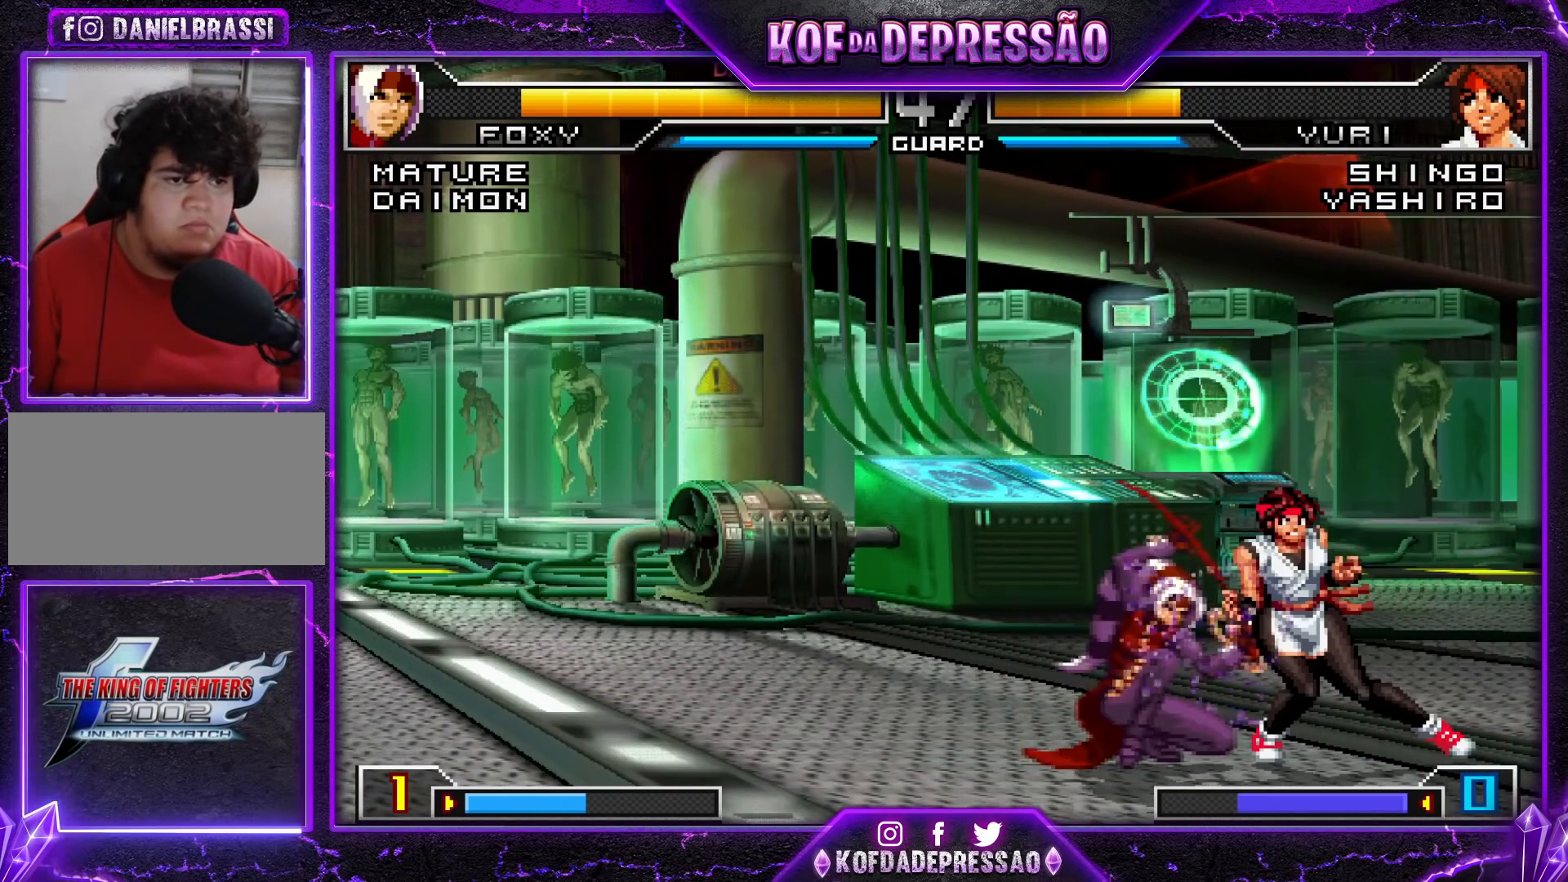
{"buttons": ["R1"], "left_stick": "center", "events": [[334, "left_stick", "center"], [501, "R1", "down"]]}
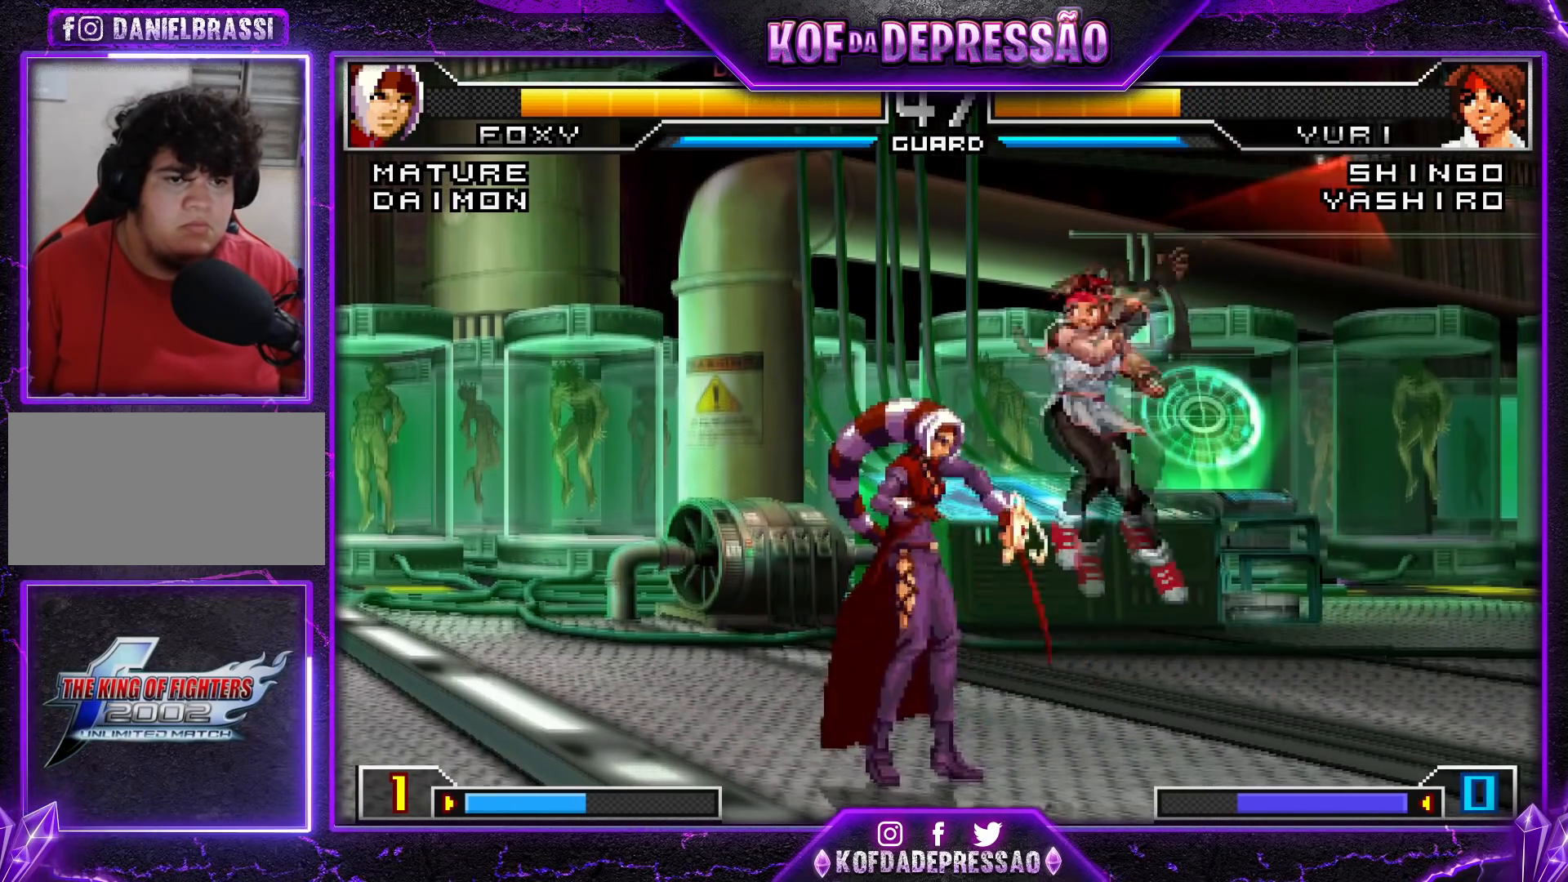
{"buttons": ["SQUARE"], "left_stick": "right", "events": [[167, "R1", "up"], [200, "left_stick", "right"], [450, "SQUARE", "down"]]}
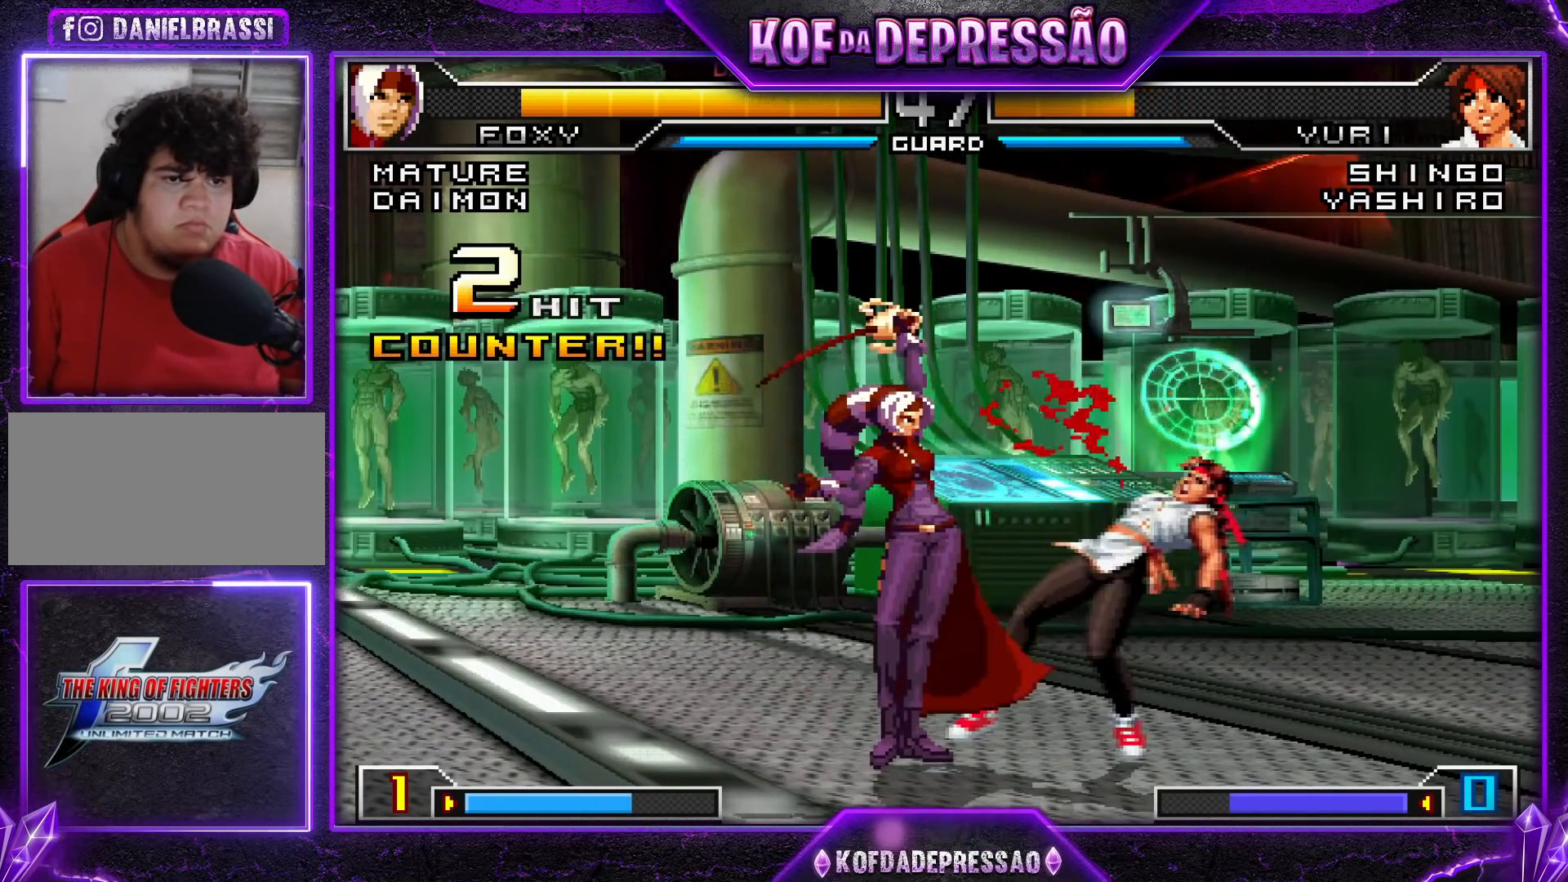
{"buttons": [], "left_stick": "center", "events": [[84, "SQUARE", "up"], [117, "left_stick", "center"], [301, "left_stick", "down-right"], [317, "SQUARE", "down"], [434, "SQUARE", "up"], [434, "left_stick", "center"]]}
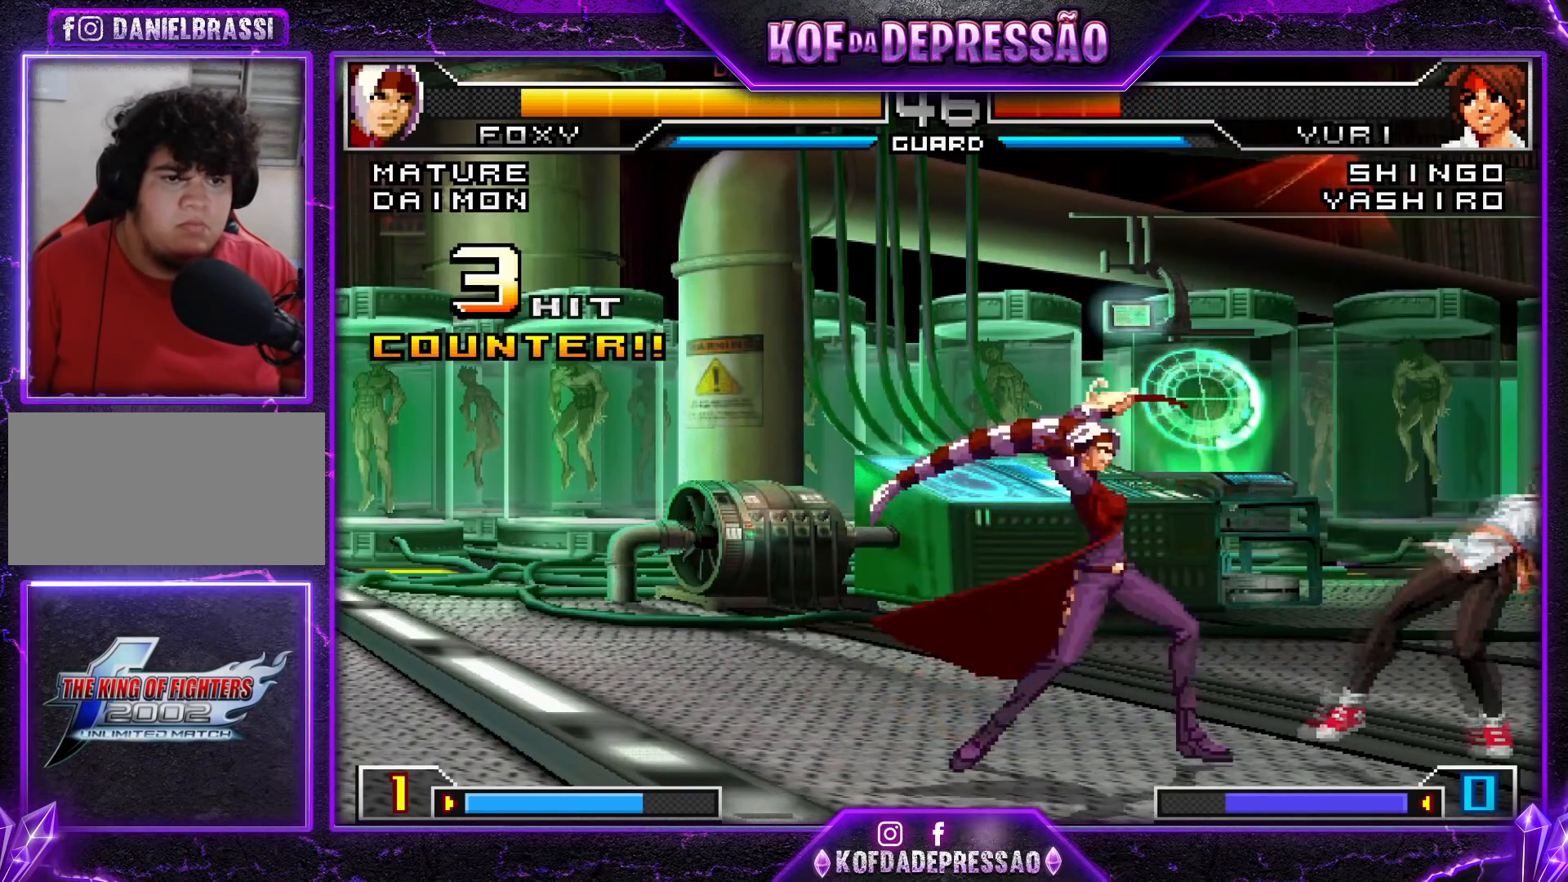
{"buttons": ["CROSS"], "left_stick": "center", "events": [[50, "left_stick", "down"], [183, "CROSS", "down"], [183, "left_stick", "right"], [250, "left_stick", "center"], [300, "CROSS", "up"], [500, "CROSS", "down"]]}
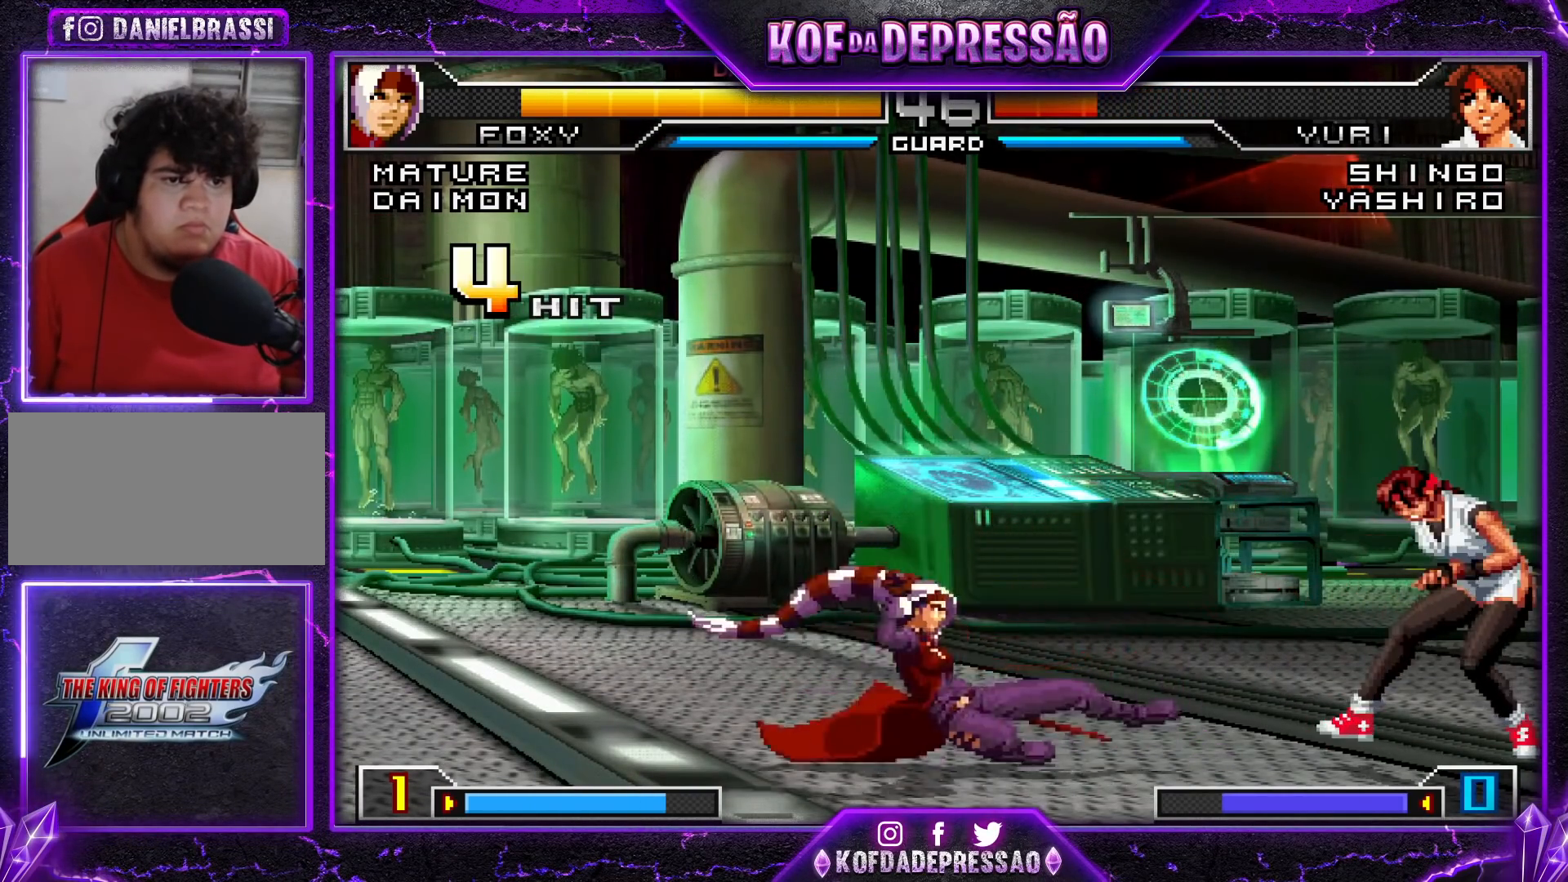
{"buttons": ["SQUARE"], "left_stick": "center", "events": [[17, "CROSS", "up"], [150, "CROSS", "down"], [217, "CROSS", "up"], [300, "SQUARE", "down"], [334, "CROSS", "down"], [367, "SQUARE", "up"], [417, "CROSS", "up"], [467, "SQUARE", "down"]]}
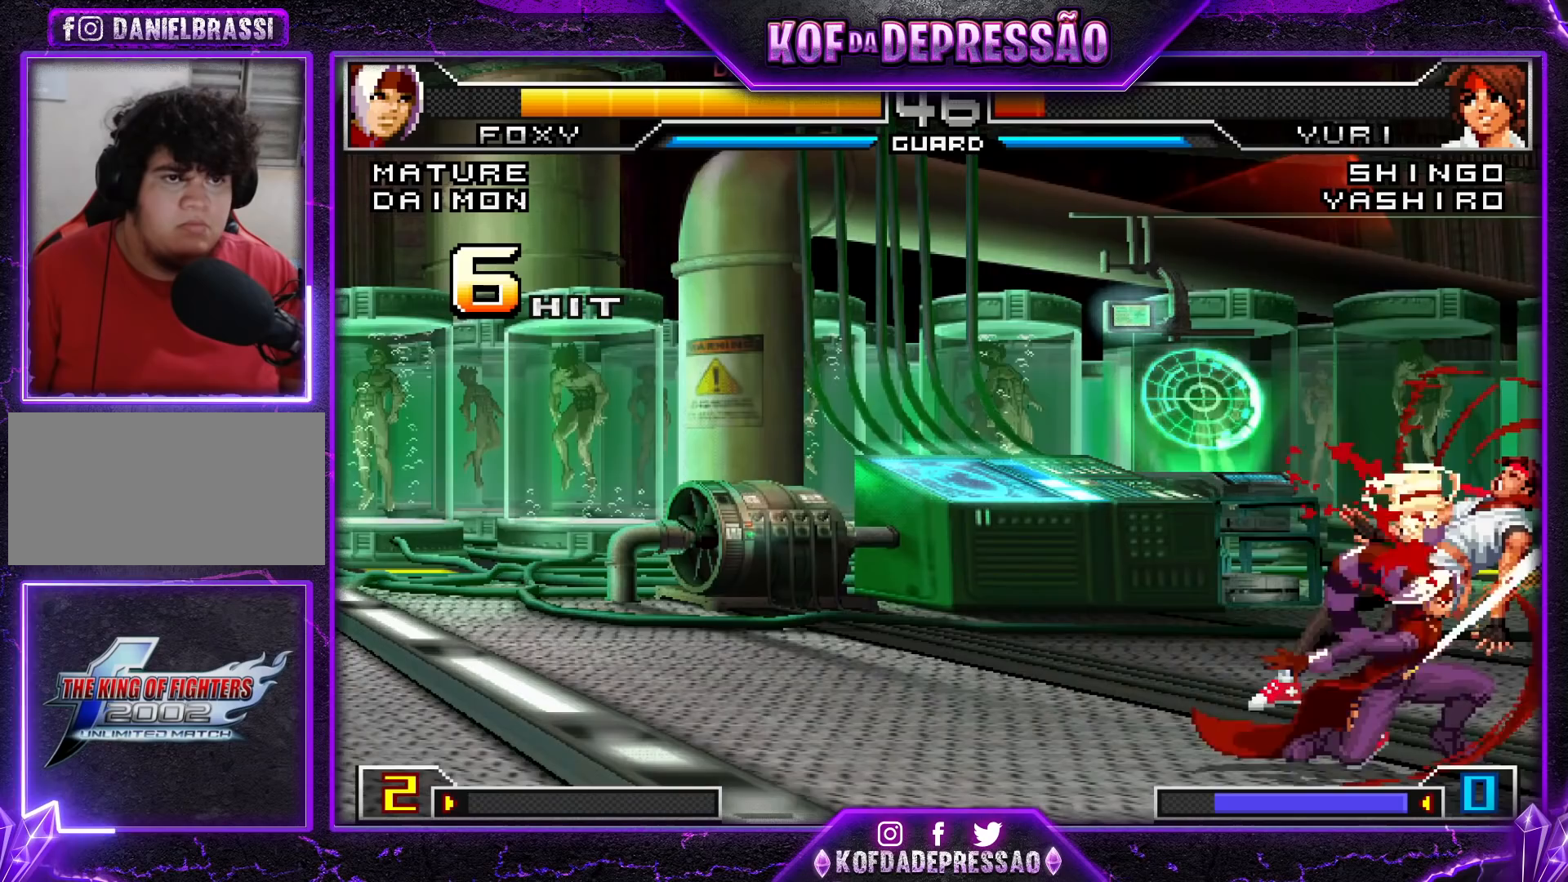
{"buttons": [], "left_stick": "center", "events": [[100, "SQUARE", "up"]]}
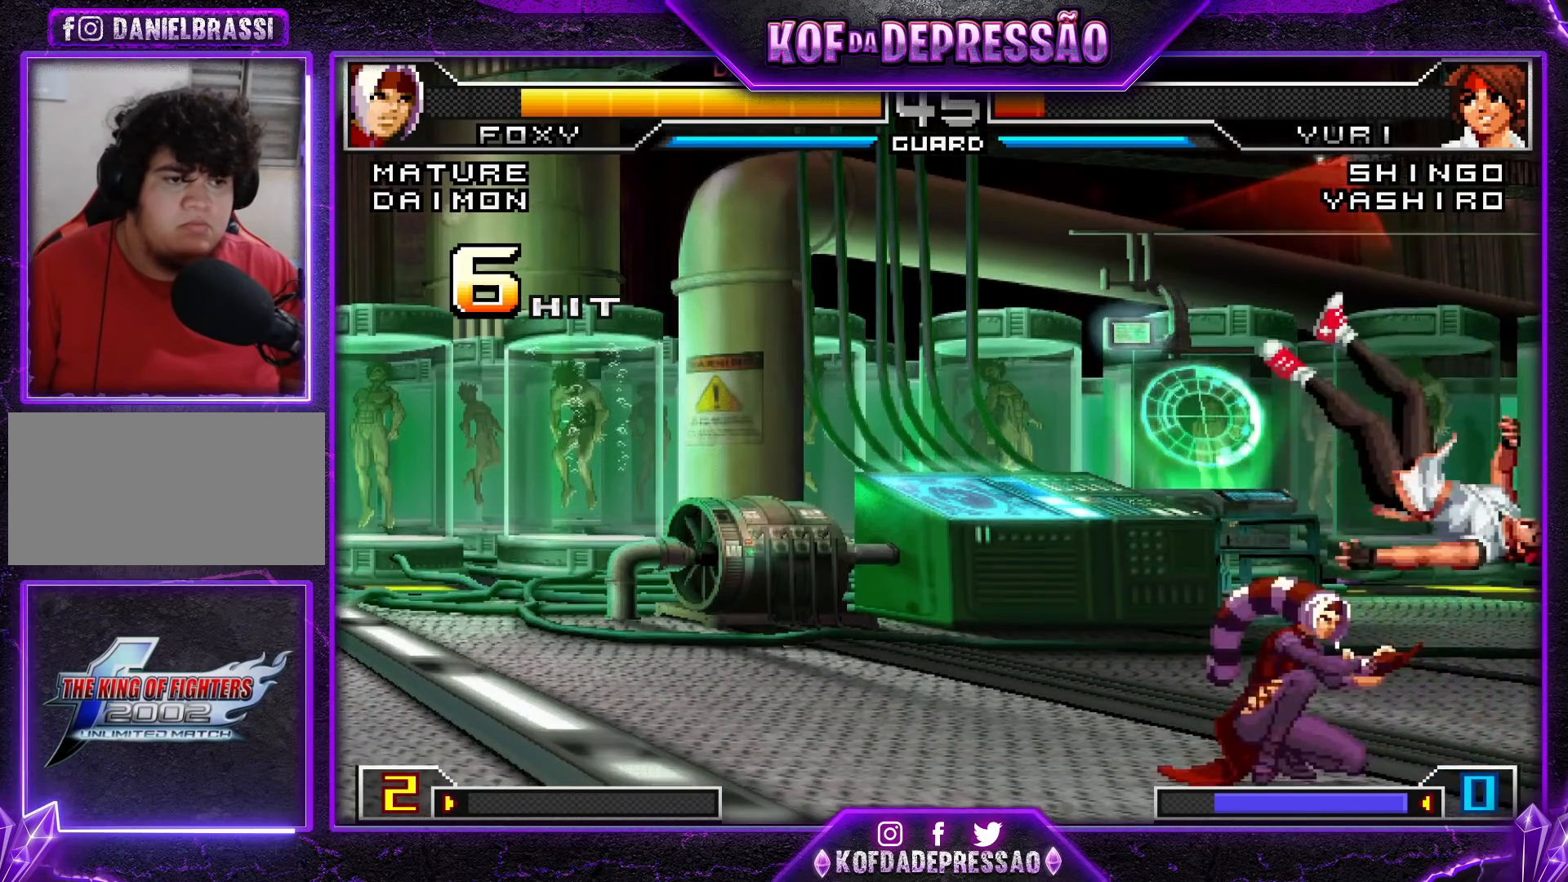
{"buttons": [], "left_stick": "left", "events": [[34, "left_stick", "up"], [100, "left_stick", "center"], [234, "CROSS", "down"], [234, "R1", "down"], [351, "CROSS", "up"], [367, "R1", "up"], [451, "left_stick", "left"]]}
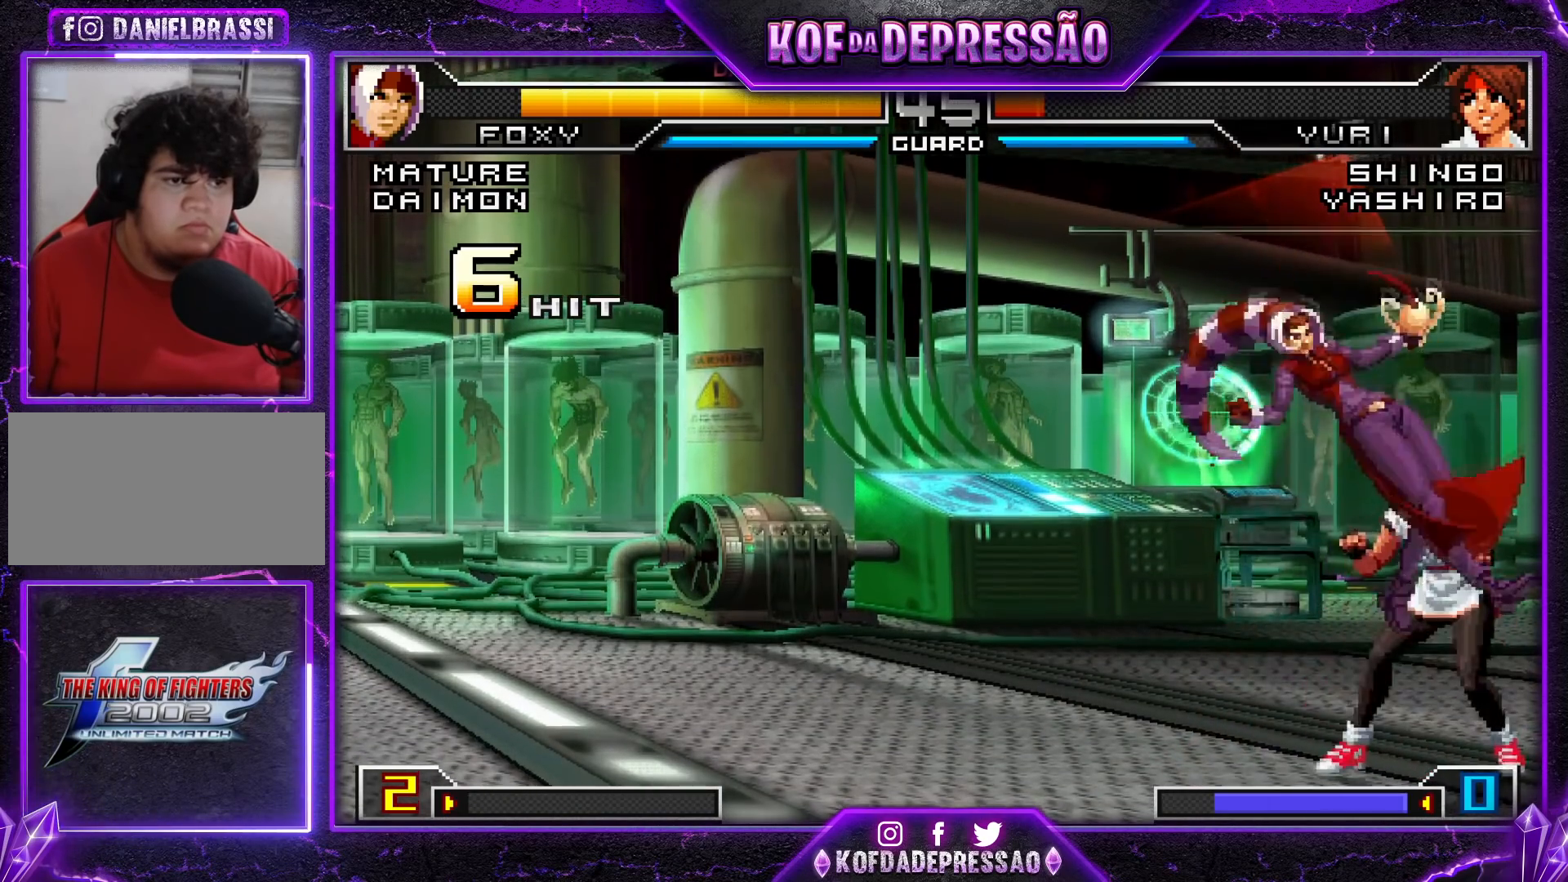
{"buttons": [], "left_stick": "right", "events": [[484, "left_stick", "right"]]}
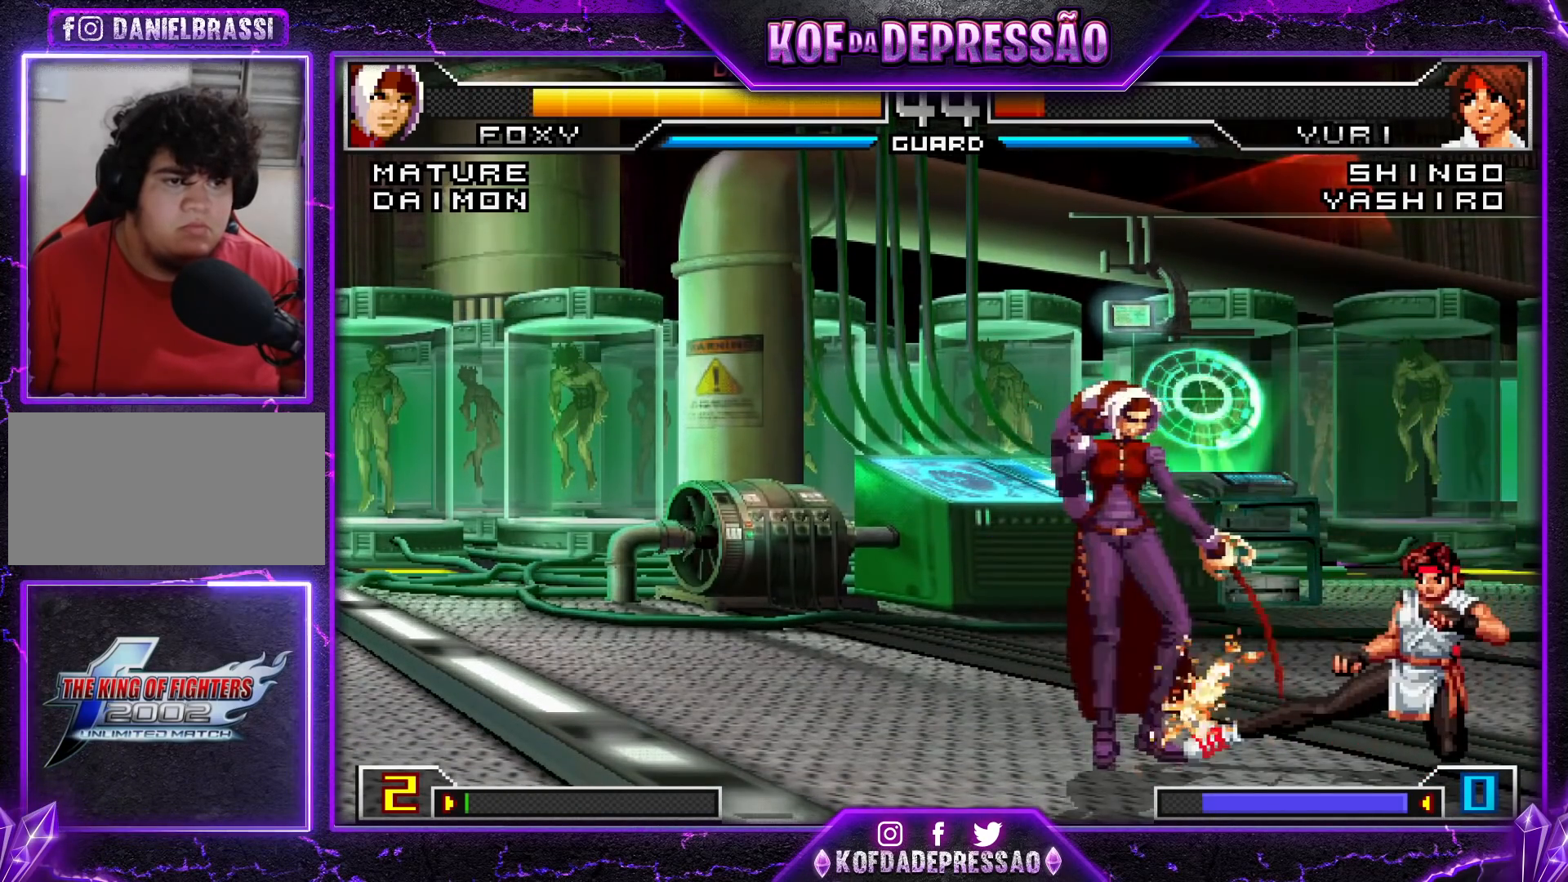
{"buttons": ["CROSS"], "left_stick": "up-right", "events": [[67, "left_stick", "center"], [234, "CROSS", "down"], [234, "left_stick", "up-right"]]}